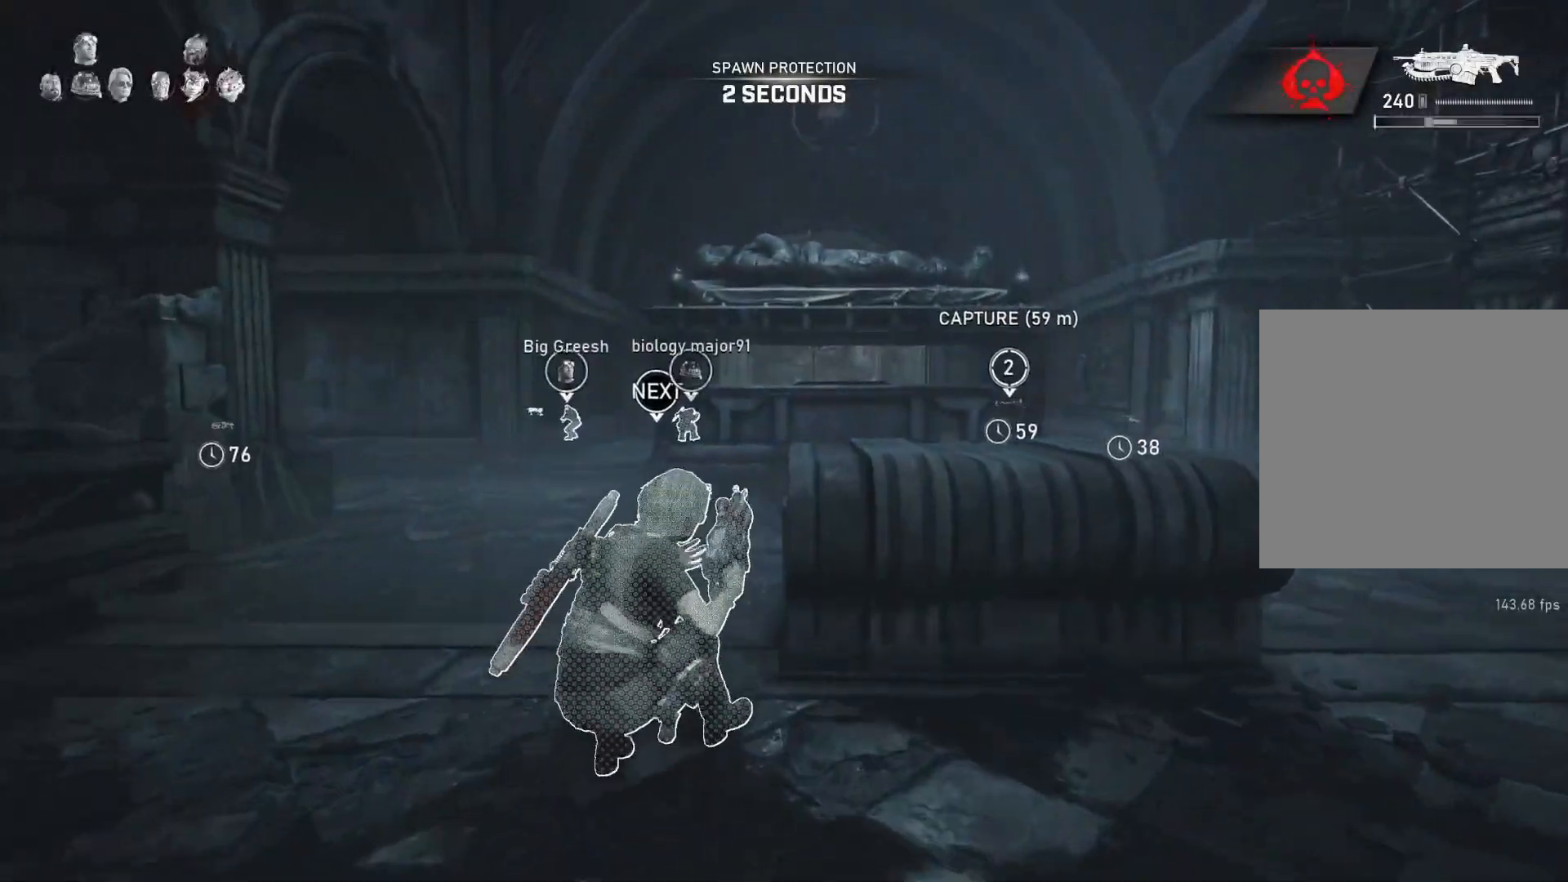
Gameplay with a controller (Xbox layout); each line is a JSON object with the inputs held at the frame after it. "events" lists button and stick changes between this image and that frame as [ms after this image, input, new state], when the widget could be followed in between.
{"buttons": ["A", "L1"], "left_stick": "center", "right_stick": "center", "events": [[67, "R1", "up"], [117, "left_stick", "center"]]}
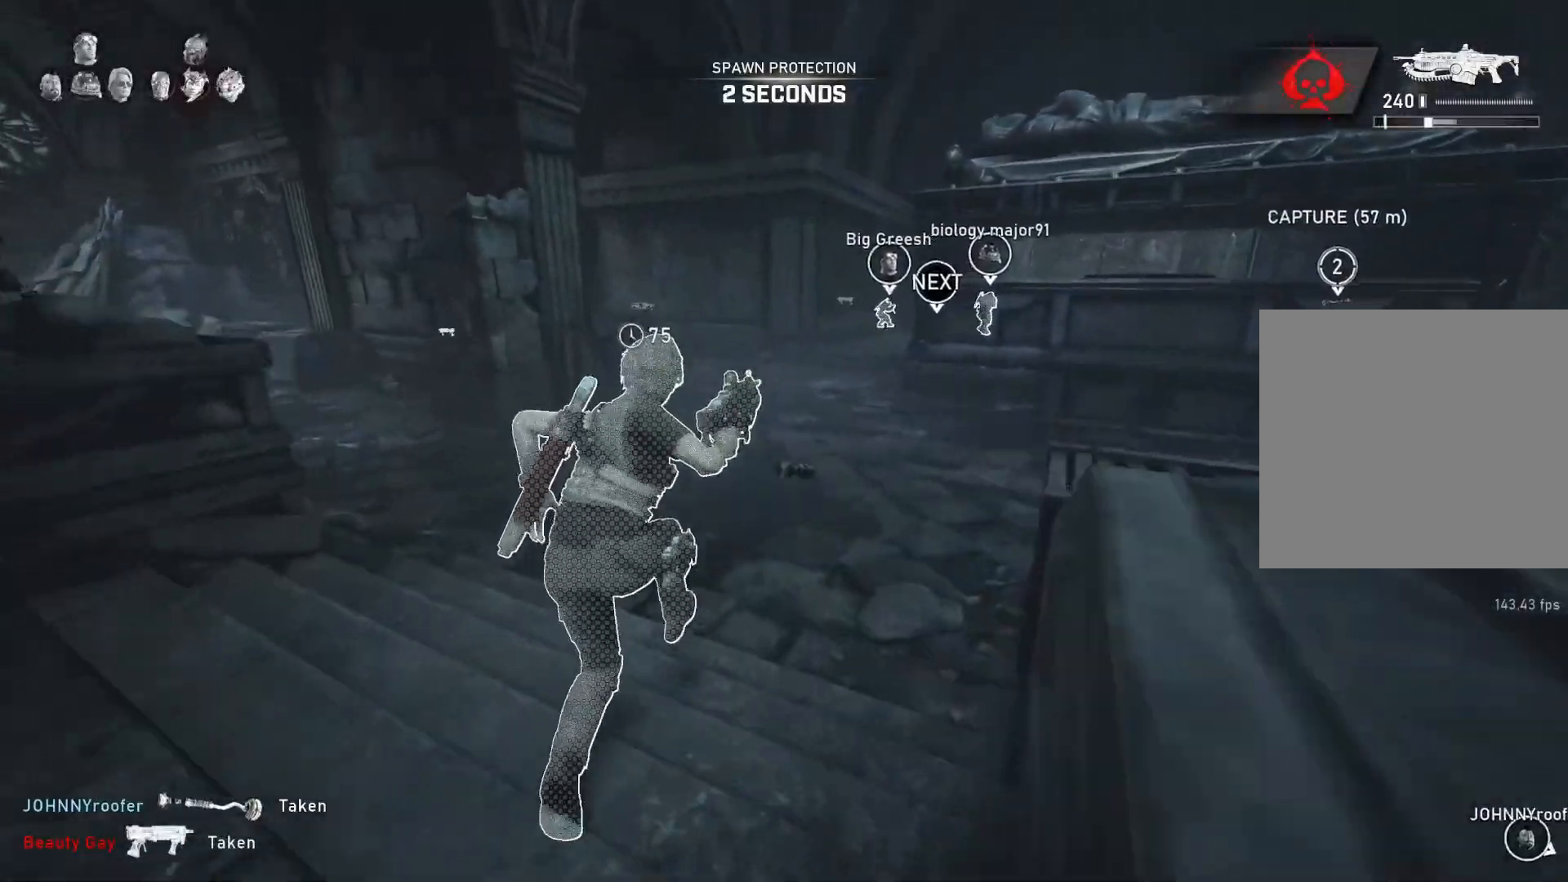
{"buttons": ["A", "L1"], "left_stick": "center", "right_stick": "center", "events": [[367, "R1", "down"], [450, "R1", "up"]]}
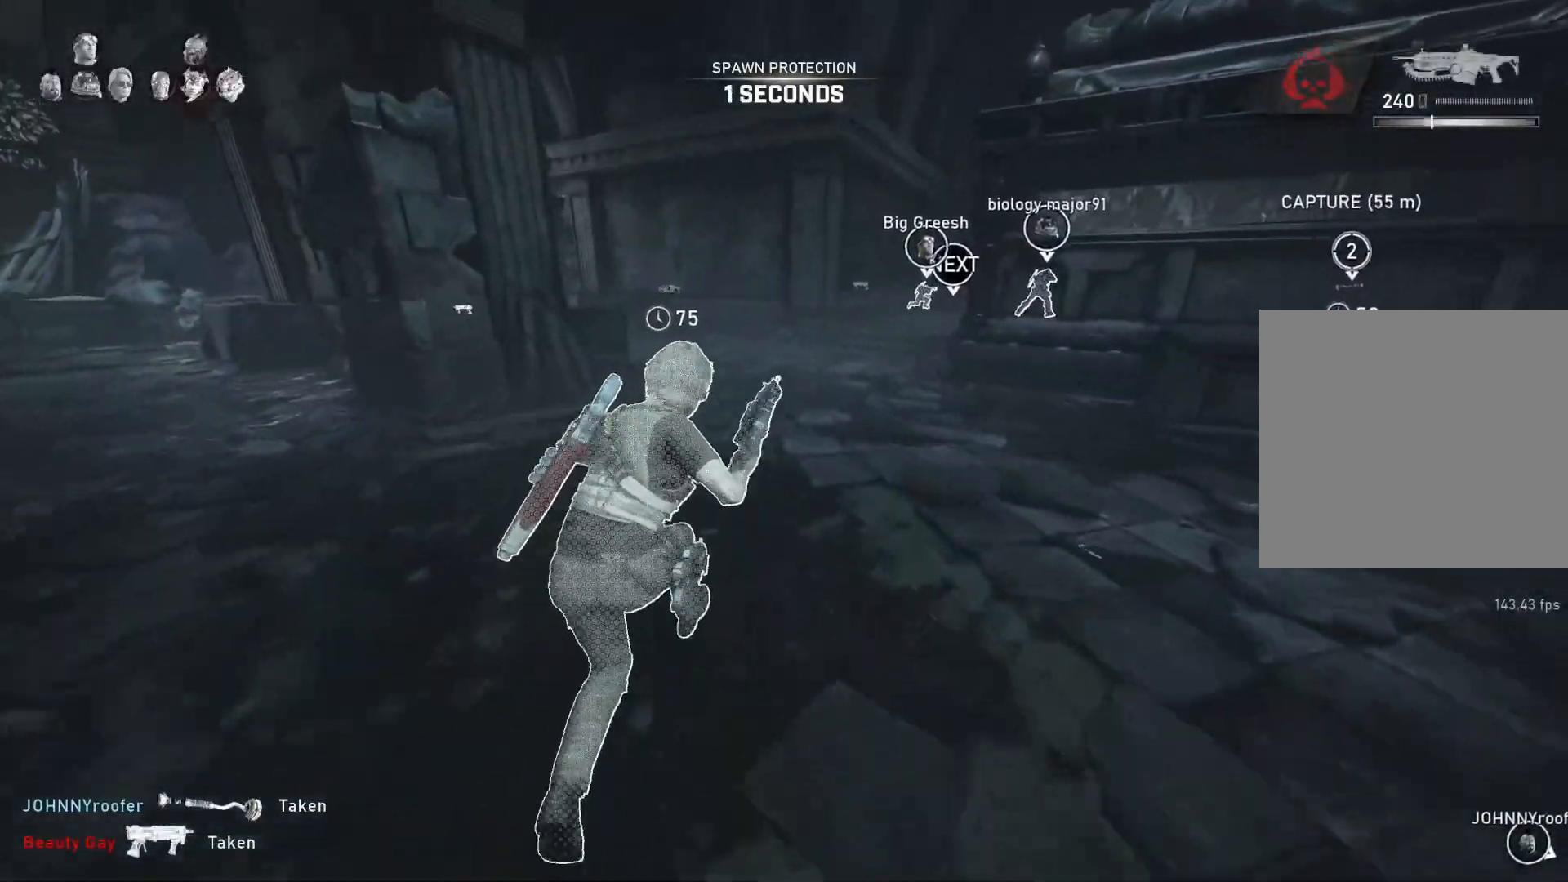
{"buttons": ["L1"], "left_stick": "center", "right_stick": "center", "events": [[67, "A", "up"], [283, "SELECT", "down"], [367, "SELECT", "up"]]}
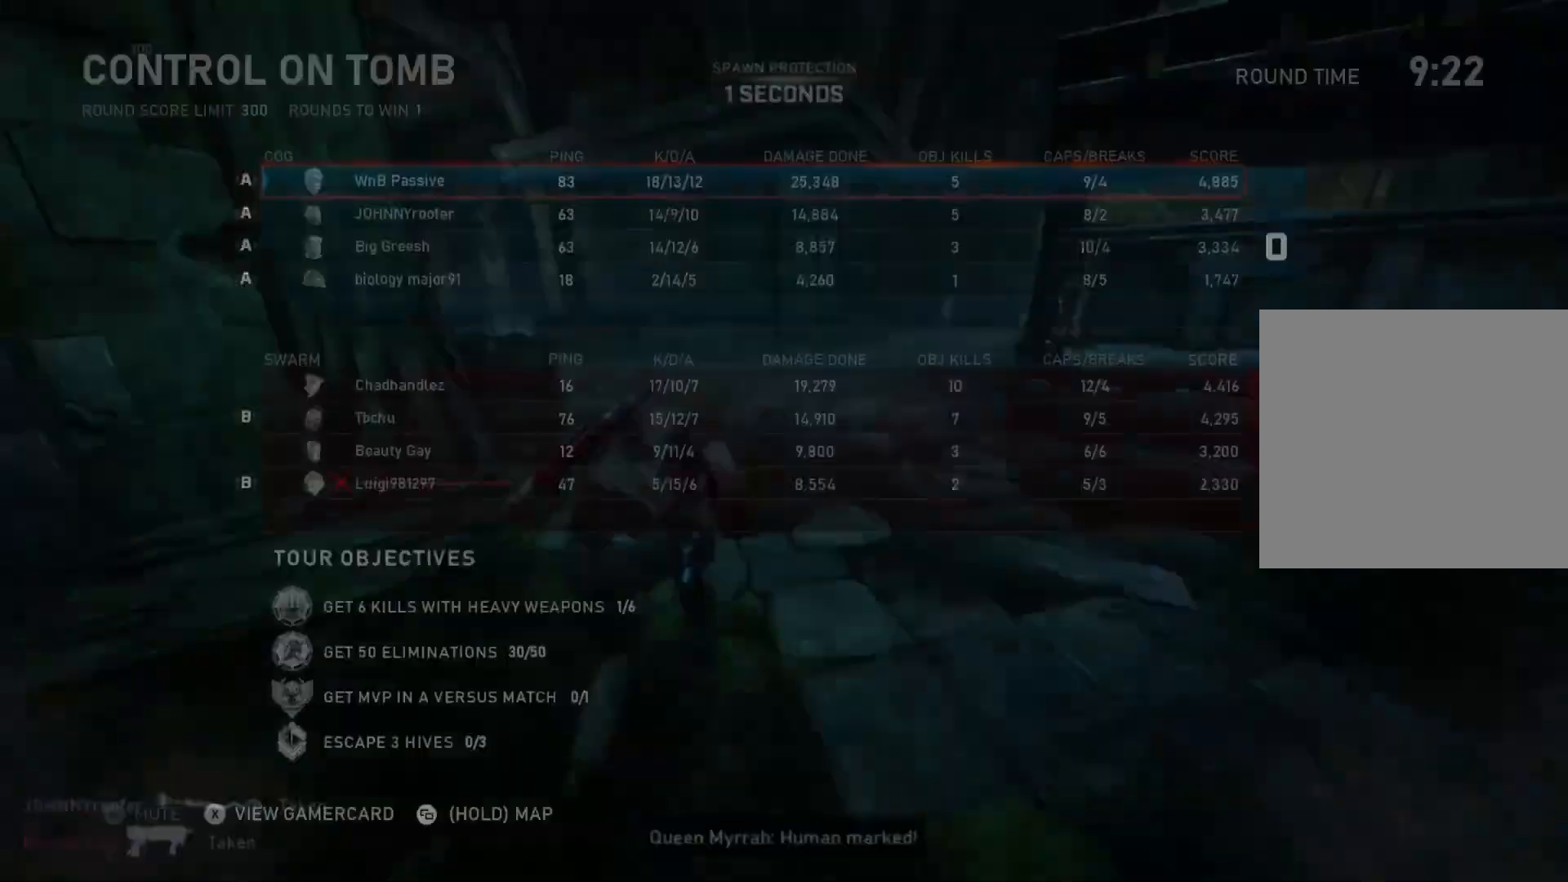
{"buttons": ["L1"], "left_stick": "center", "right_stick": "center", "events": [[100, "left_stick", "up-left"], [500, "left_stick", "center"]]}
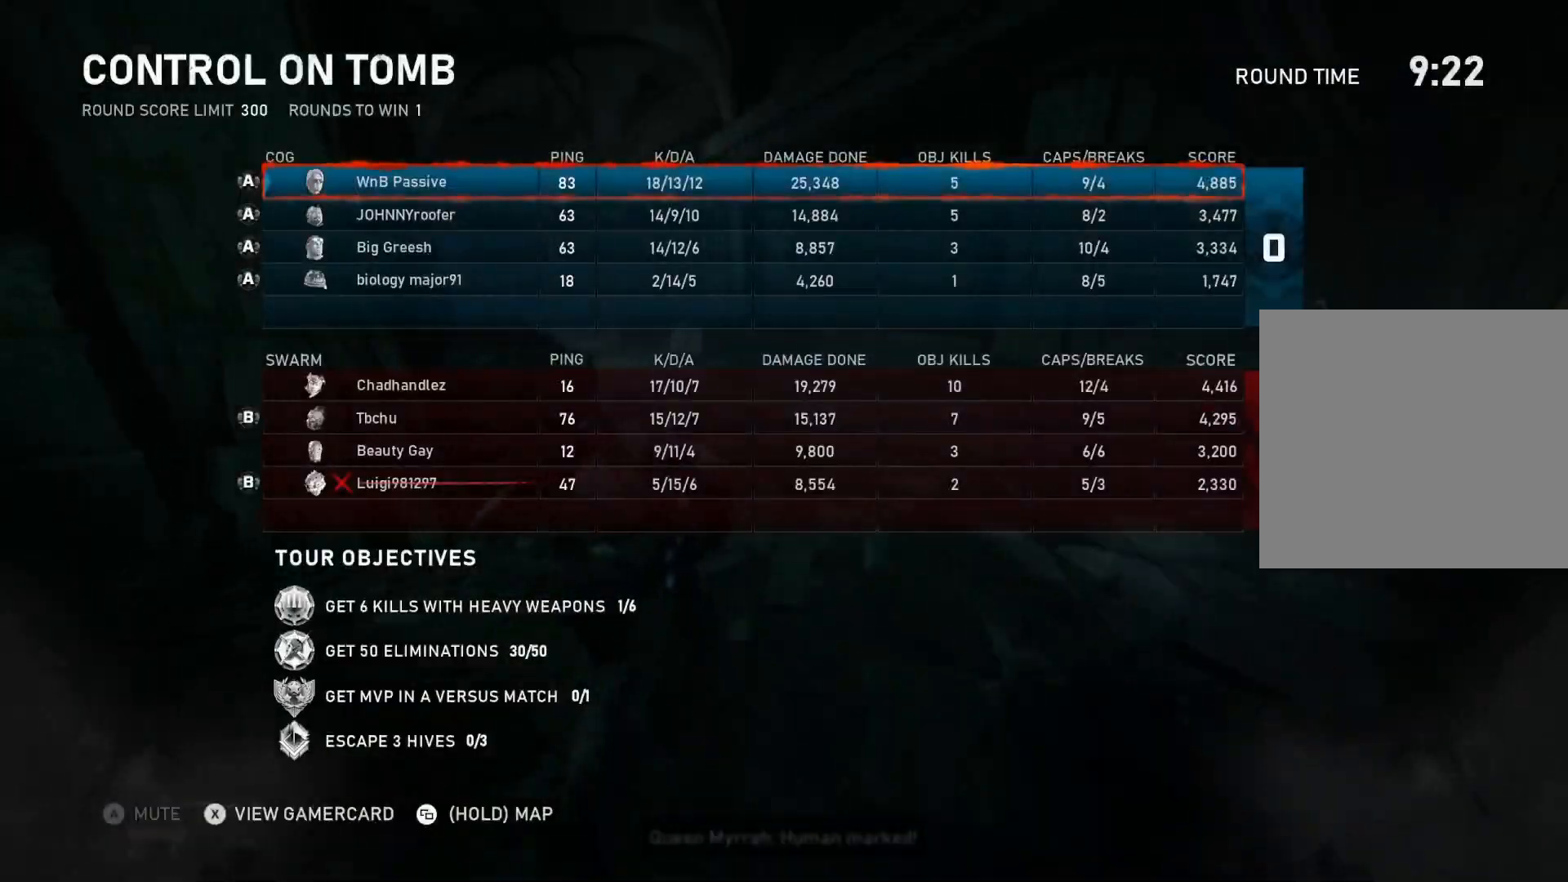
{"buttons": ["L1"], "left_stick": "up-left", "right_stick": "center", "events": [[133, "SELECT", "down"], [183, "SELECT", "up"], [267, "left_stick", "up-left"]]}
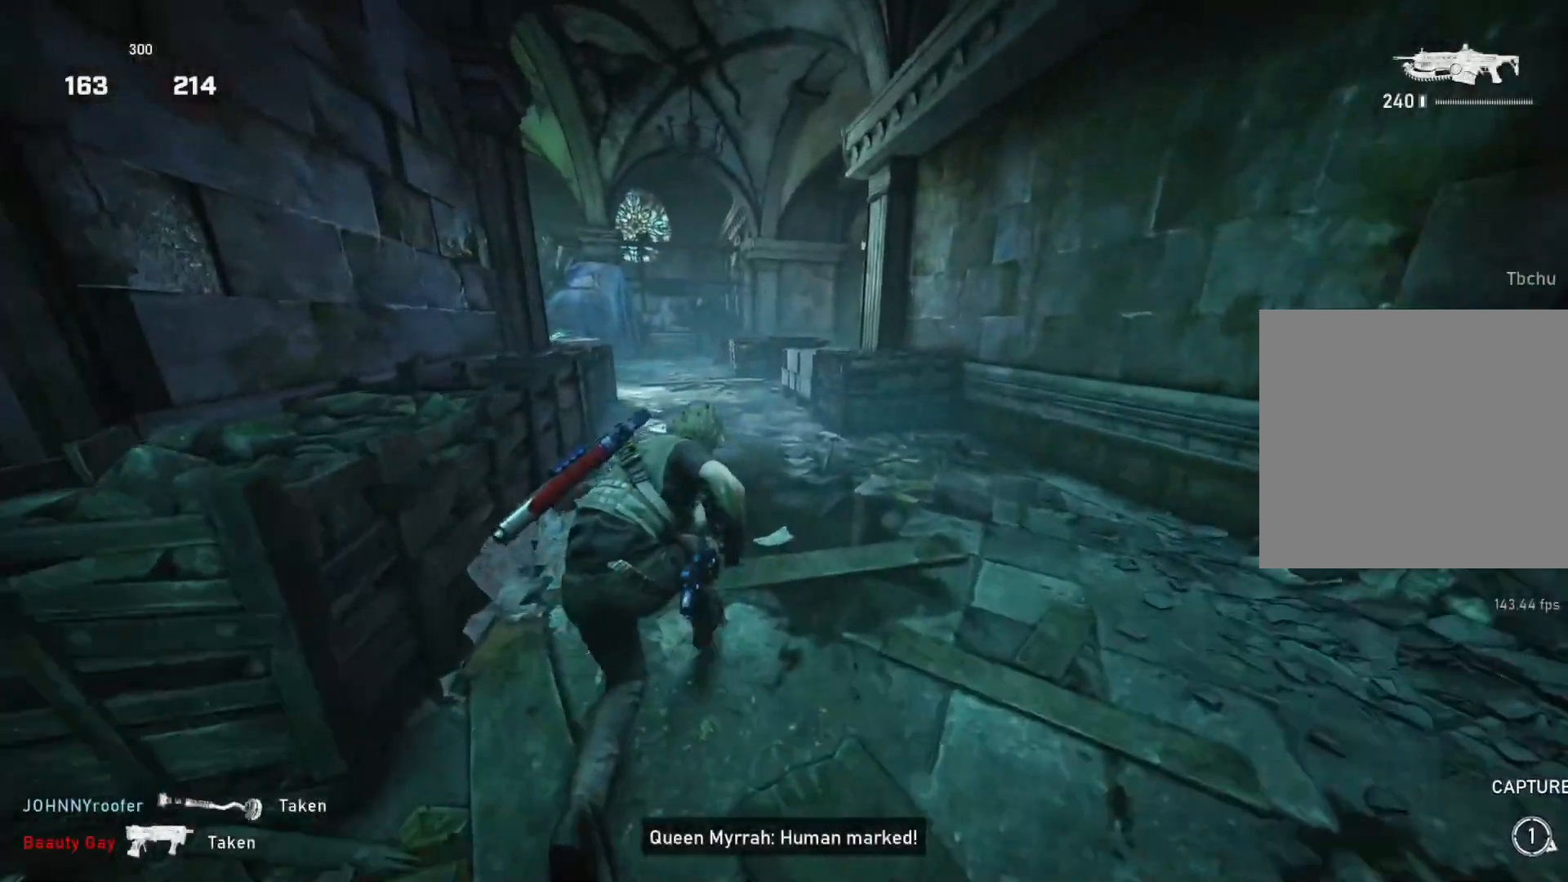
{"buttons": ["L1"], "left_stick": "center", "right_stick": "center", "events": [[117, "SELECT", "down"], [117, "left_stick", "center"], [167, "SELECT", "up"]]}
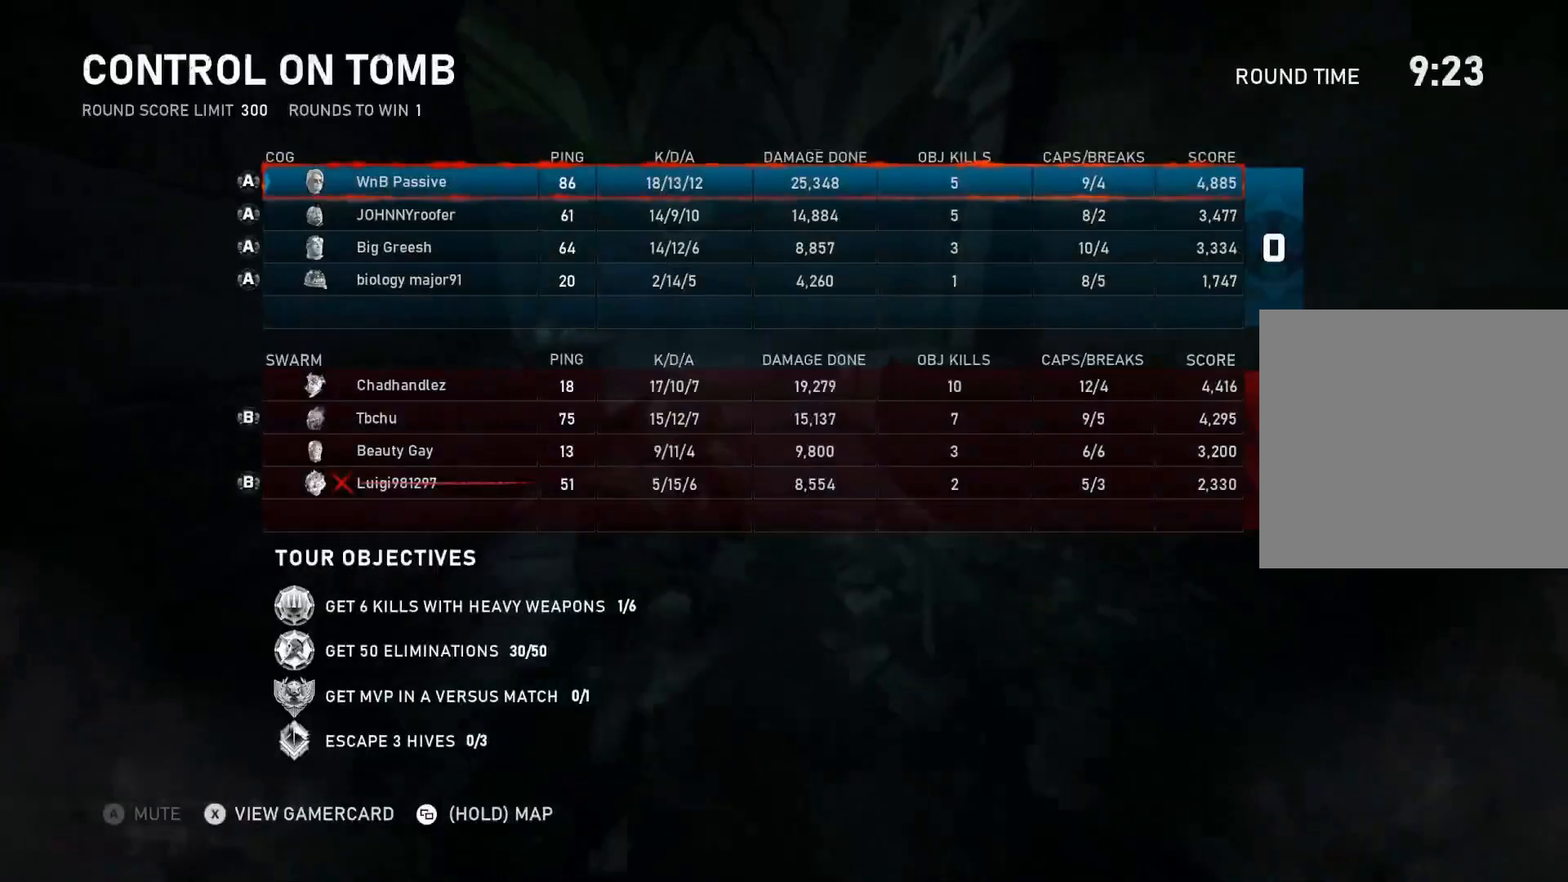
{"buttons": ["L1"], "left_stick": "center", "right_stick": "center", "events": [[33, "left_stick", "right"], [167, "left_stick", "center"], [283, "left_stick", "right"], [417, "left_stick", "center"]]}
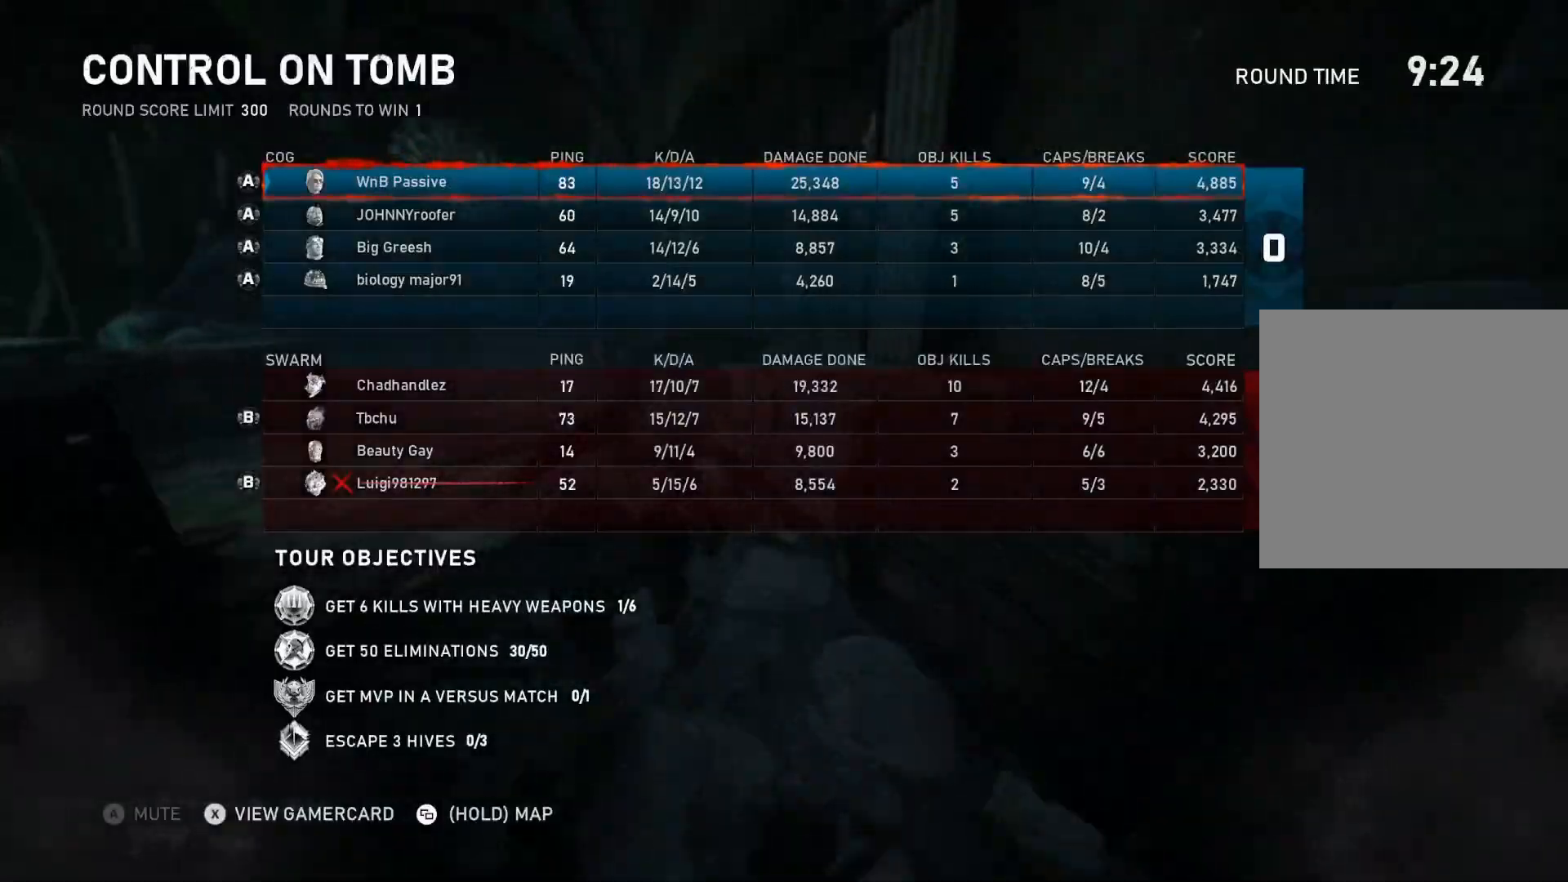
{"buttons": ["L1"], "left_stick": "right", "right_stick": "center", "events": [[217, "left_stick", "right"], [250, "SELECT", "down"], [317, "SELECT", "up"]]}
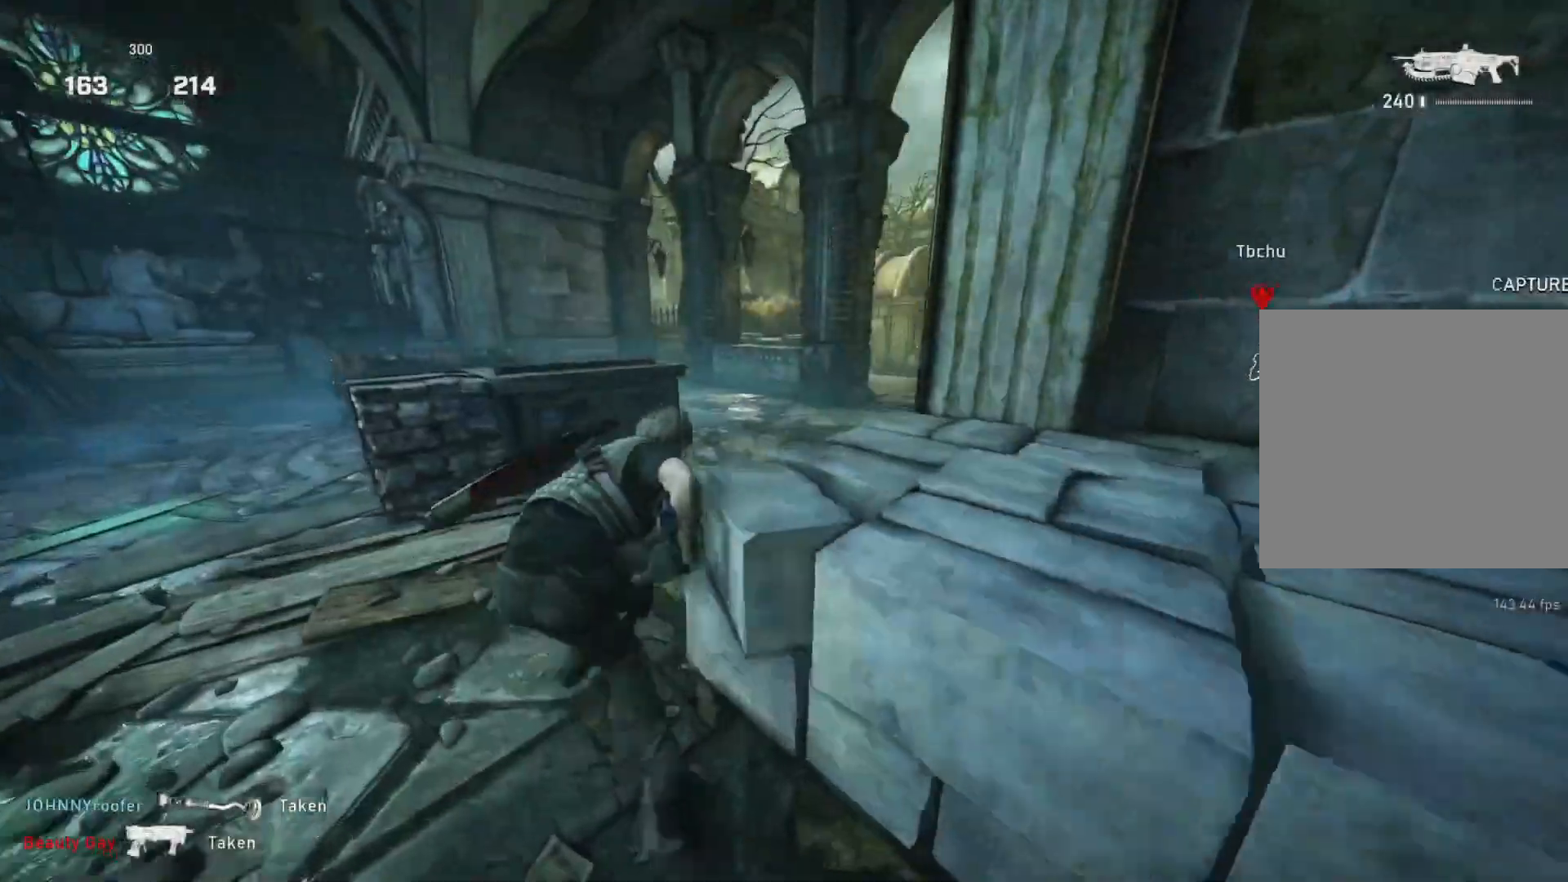
{"buttons": ["A", "L1"], "left_stick": "center", "right_stick": "center", "events": [[17, "A", "down"], [233, "R1", "down"], [317, "R1", "up"], [317, "left_stick", "center"]]}
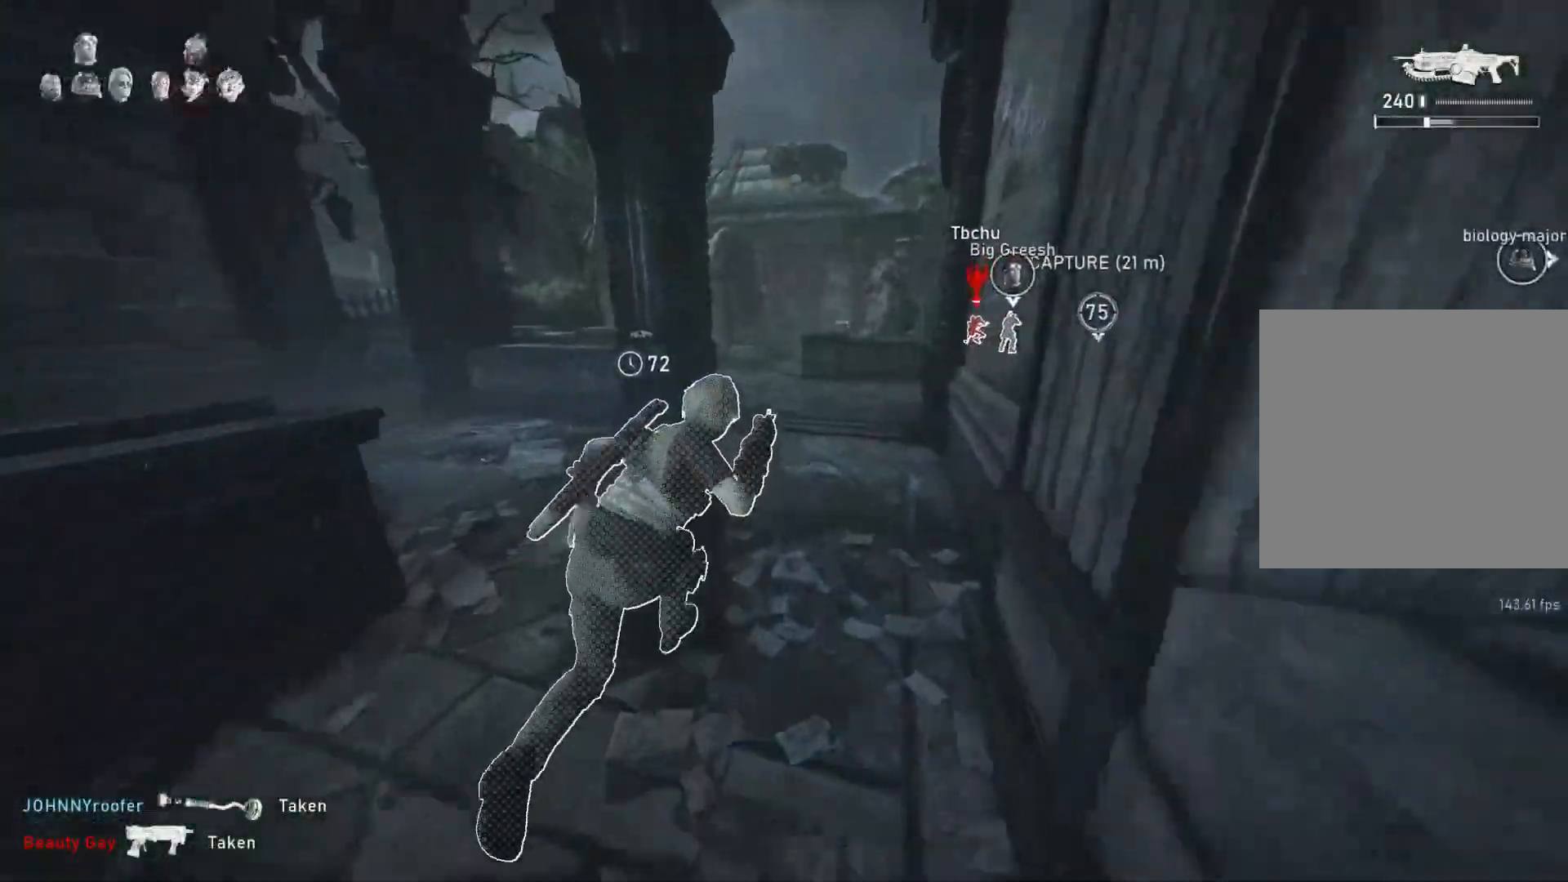
{"buttons": ["A", "L1"], "left_stick": "up-right", "right_stick": "center", "events": [[233, "left_stick", "right"], [317, "left_stick", "up-right"]]}
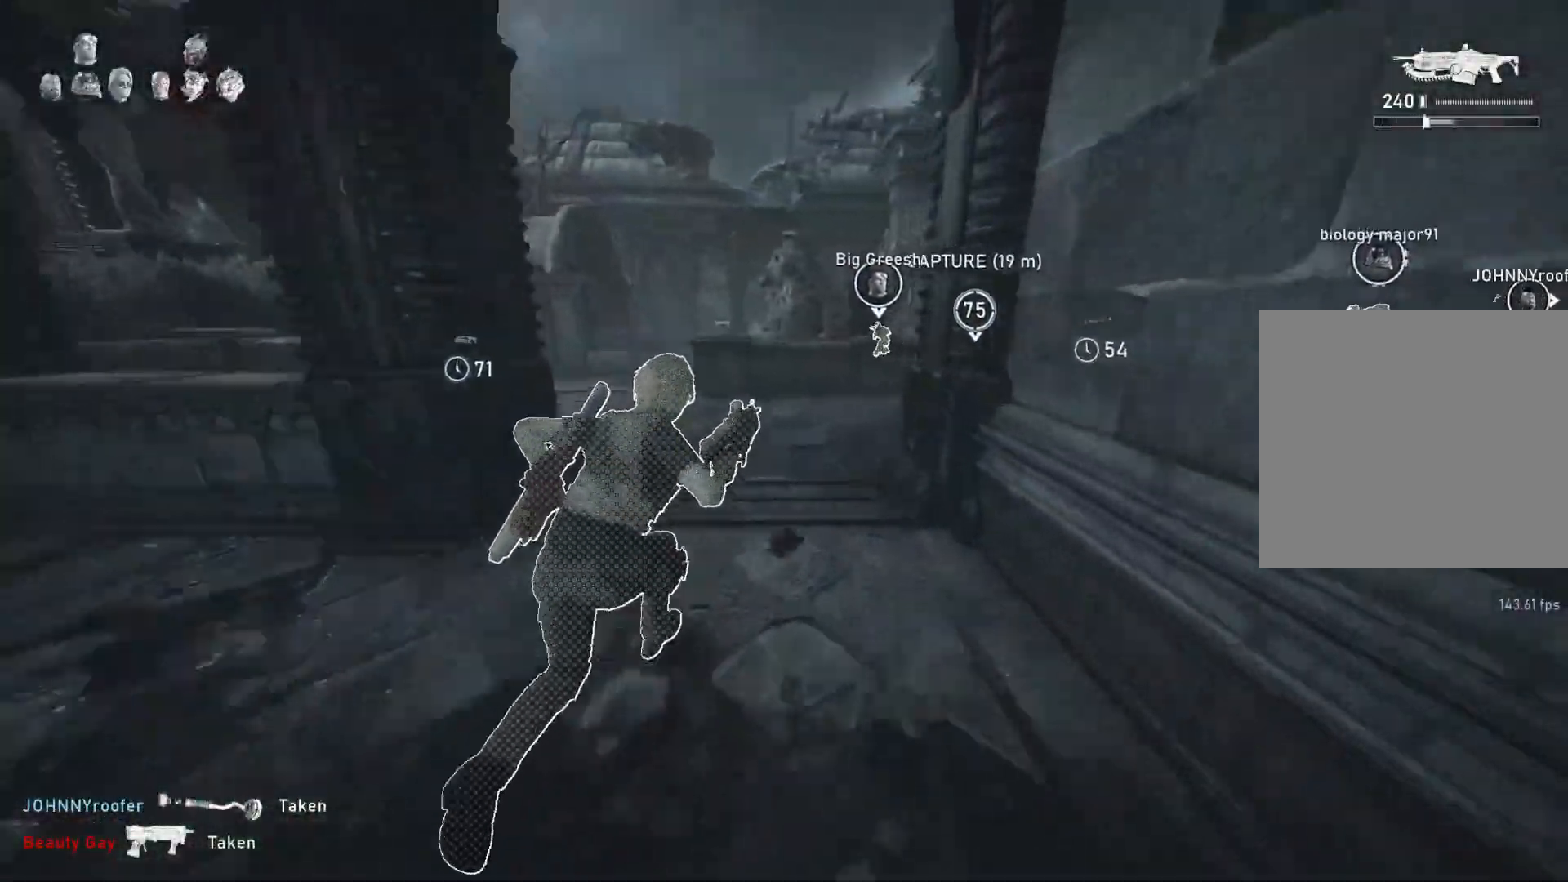
{"buttons": [], "left_stick": "up-right", "right_stick": "center", "events": [[33, "R1", "down"], [117, "A", "up"], [117, "R1", "up"], [283, "L1", "up"], [333, "L1", "down"], [383, "L1", "up"]]}
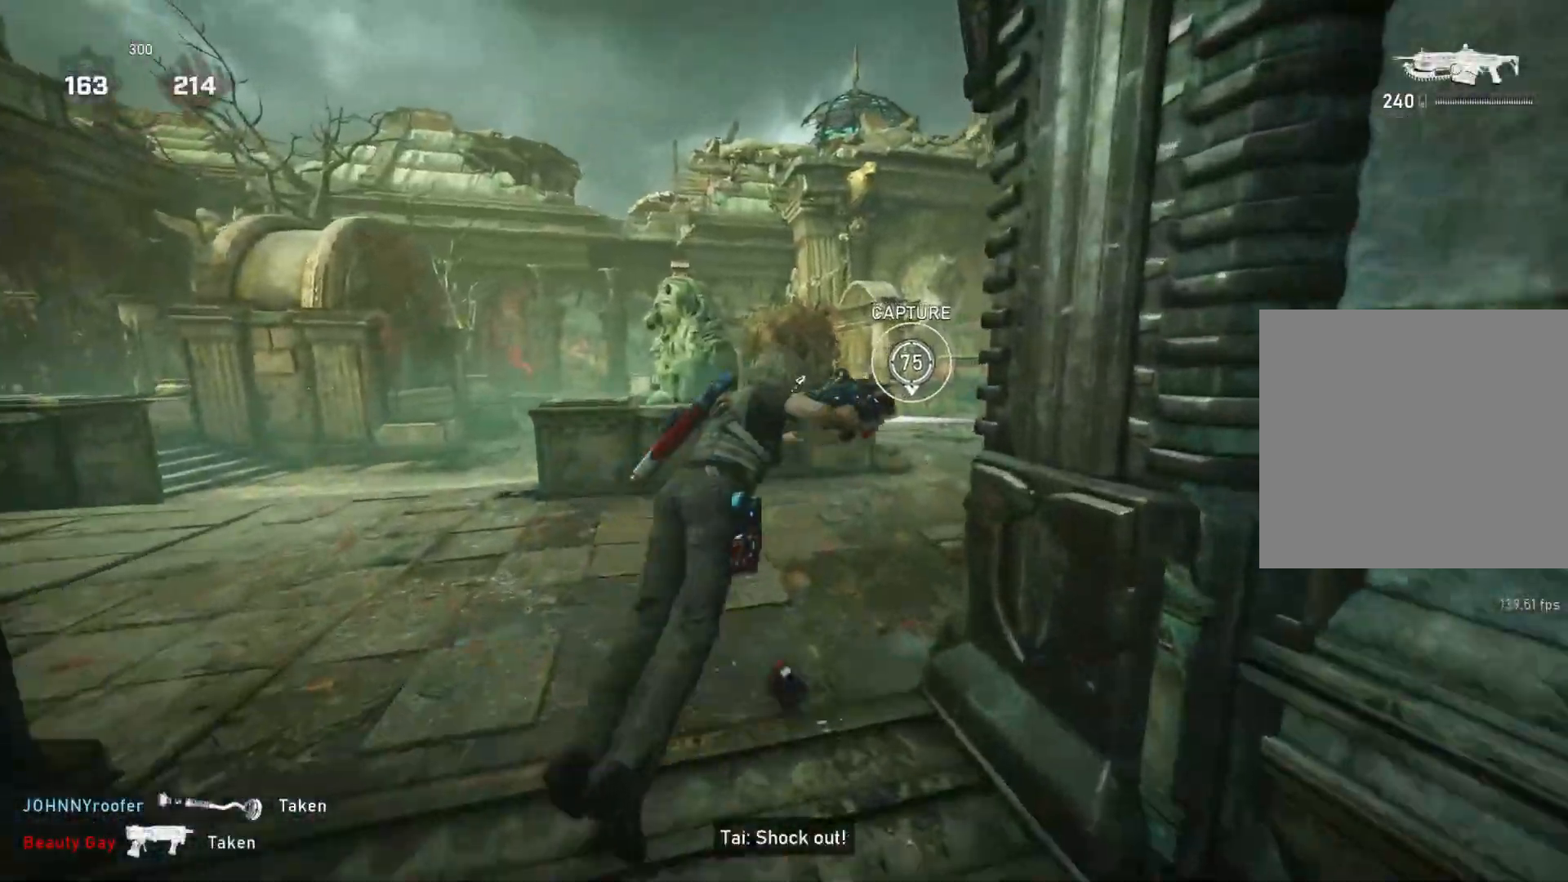
{"buttons": [], "left_stick": "up-right", "right_stick": "left", "events": [[250, "right_stick", "left"], [300, "right_stick", "center"], [417, "right_stick", "left"]]}
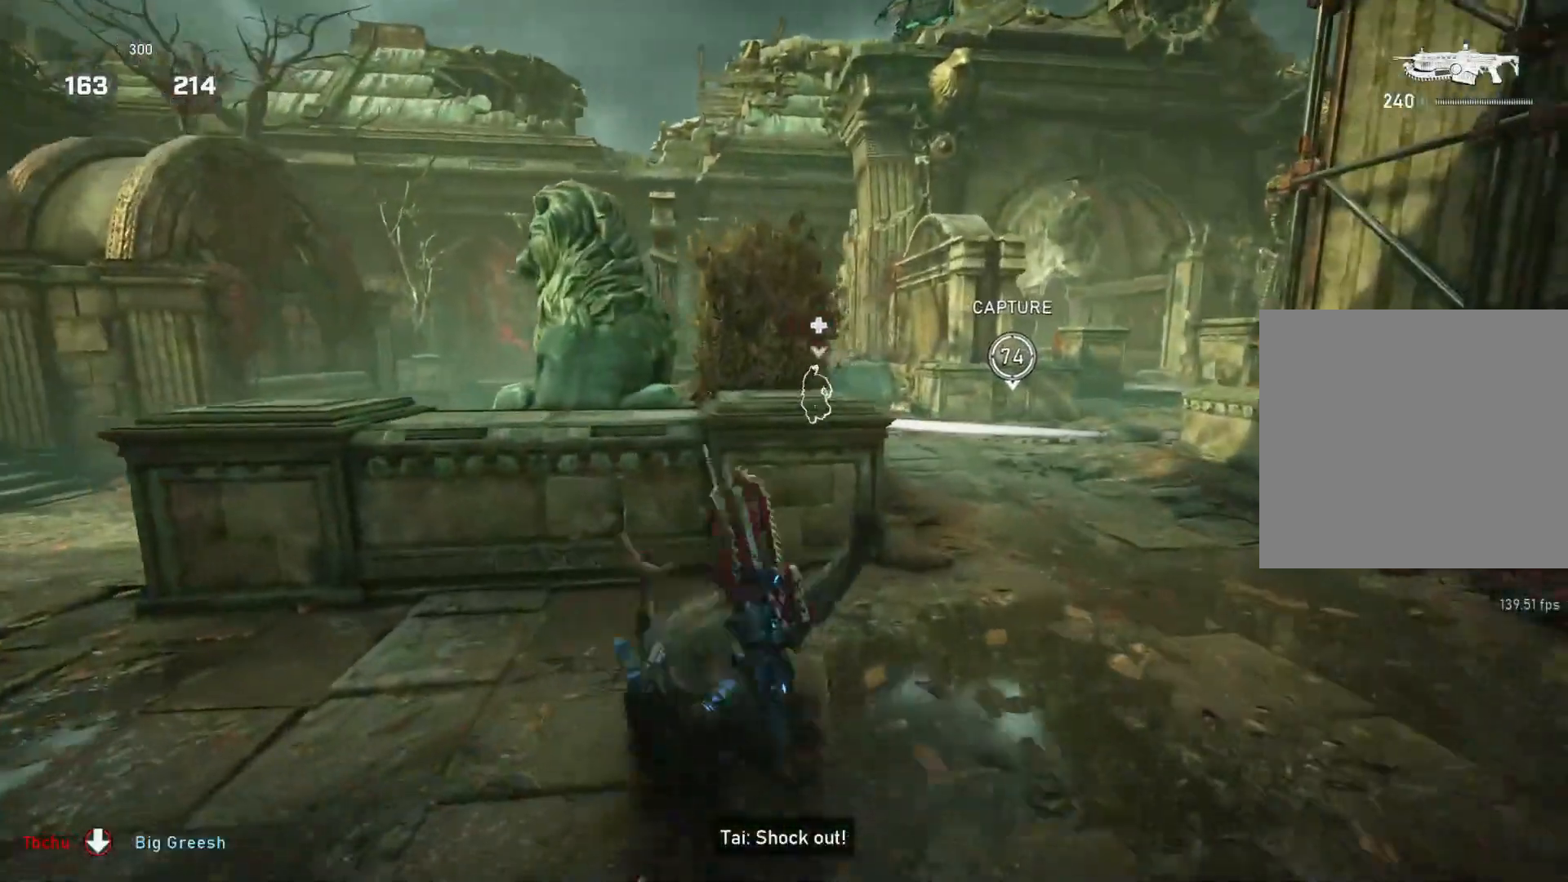
{"buttons": ["L2", "R2"], "left_stick": "up-right", "right_stick": "center", "events": [[17, "right_stick", "center"], [333, "L2", "down"], [450, "L3", "down"], [500, "L3", "up"], [500, "R2", "down"]]}
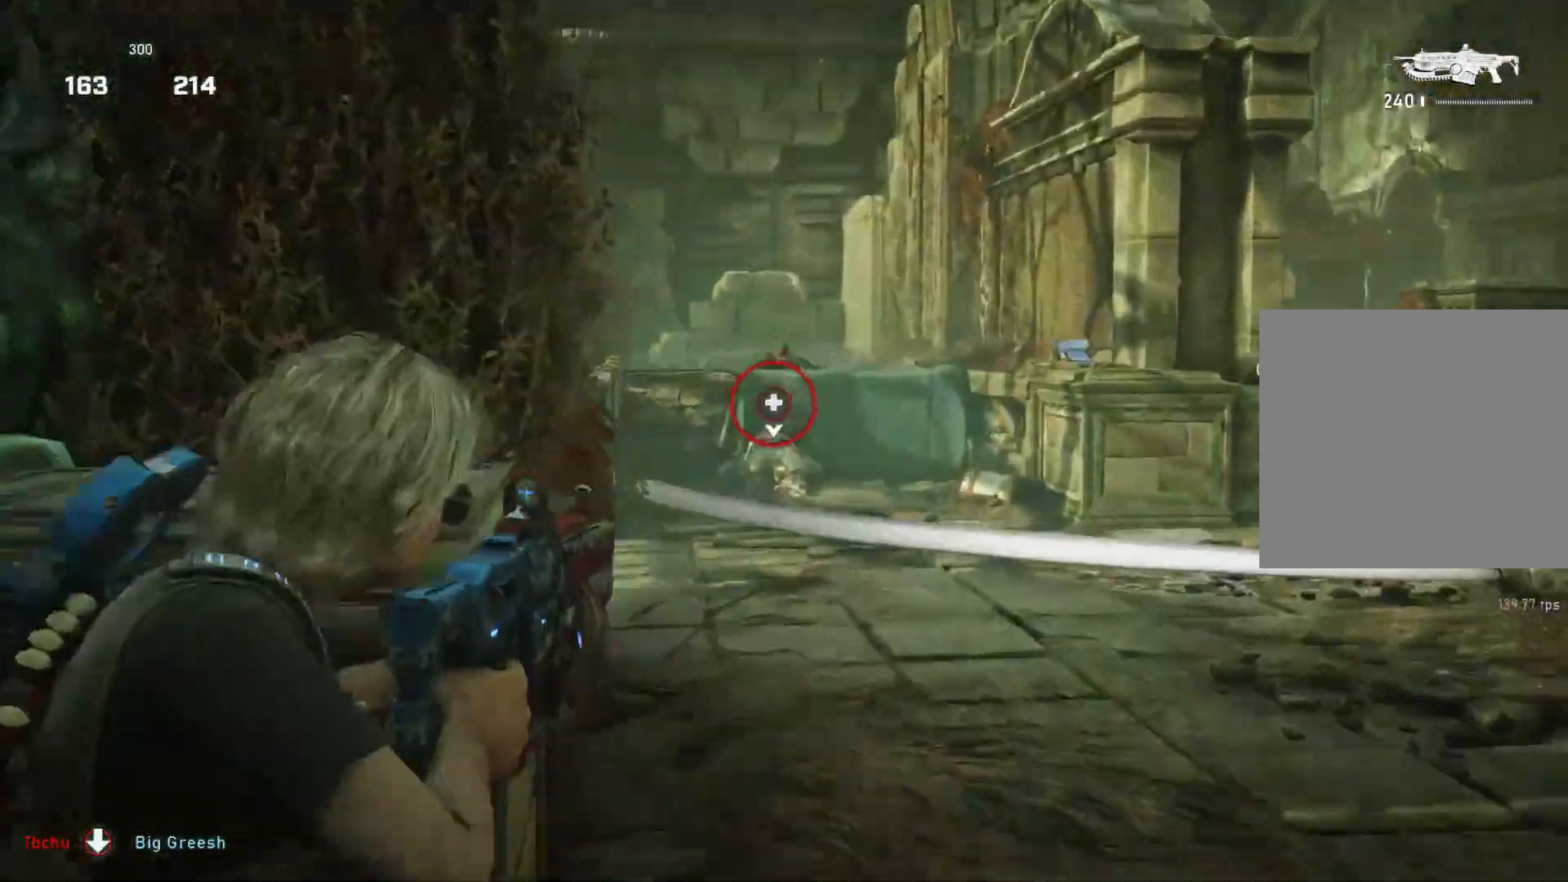
{"buttons": ["L2", "R2", "L3"], "left_stick": "down-right", "right_stick": "down", "events": [[17, "right_stick", "up"], [33, "left_stick", "right"], [83, "L3", "down"], [133, "L3", "up"], [133, "right_stick", "left"], [283, "L3", "down"], [283, "right_stick", "center"], [400, "right_stick", "right"], [433, "left_stick", "down-right"], [500, "right_stick", "down"]]}
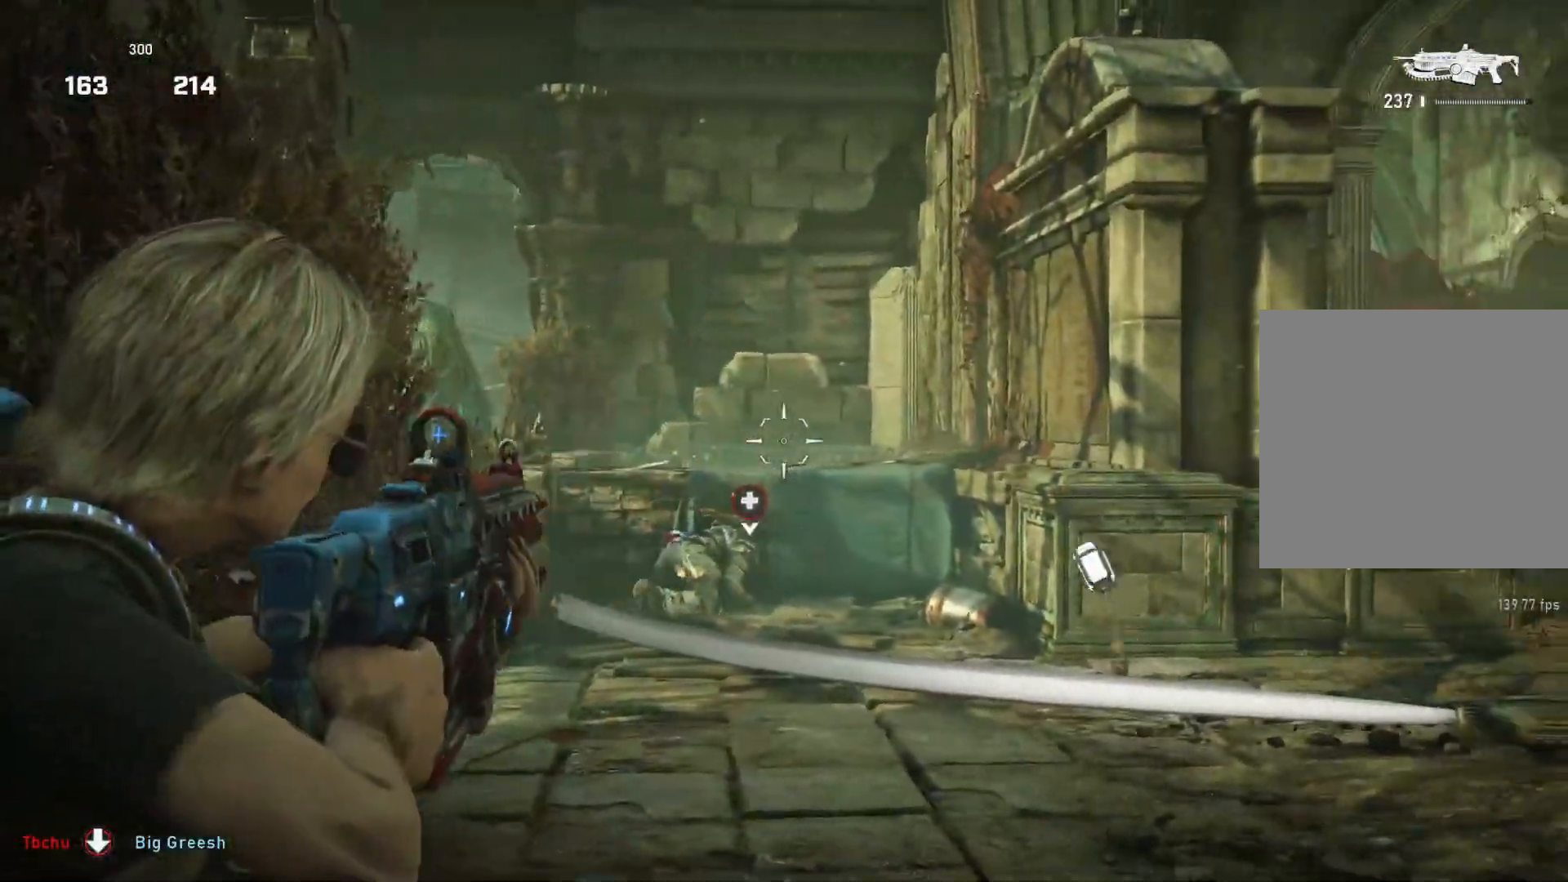
{"buttons": ["L2", "R2", "L3"], "left_stick": "down-left", "right_stick": "left", "events": [[17, "right_stick", "down-left"], [83, "L3", "up"], [133, "L3", "down"], [183, "right_stick", "center"], [200, "L3", "up"], [217, "left_stick", "right"], [250, "L3", "down"], [300, "L3", "up"], [300, "left_stick", "center"], [300, "right_stick", "left"], [350, "left_stick", "right"], [400, "right_stick", "center"], [433, "left_stick", "center"], [450, "L3", "down"], [483, "left_stick", "down-left"], [483, "right_stick", "left"]]}
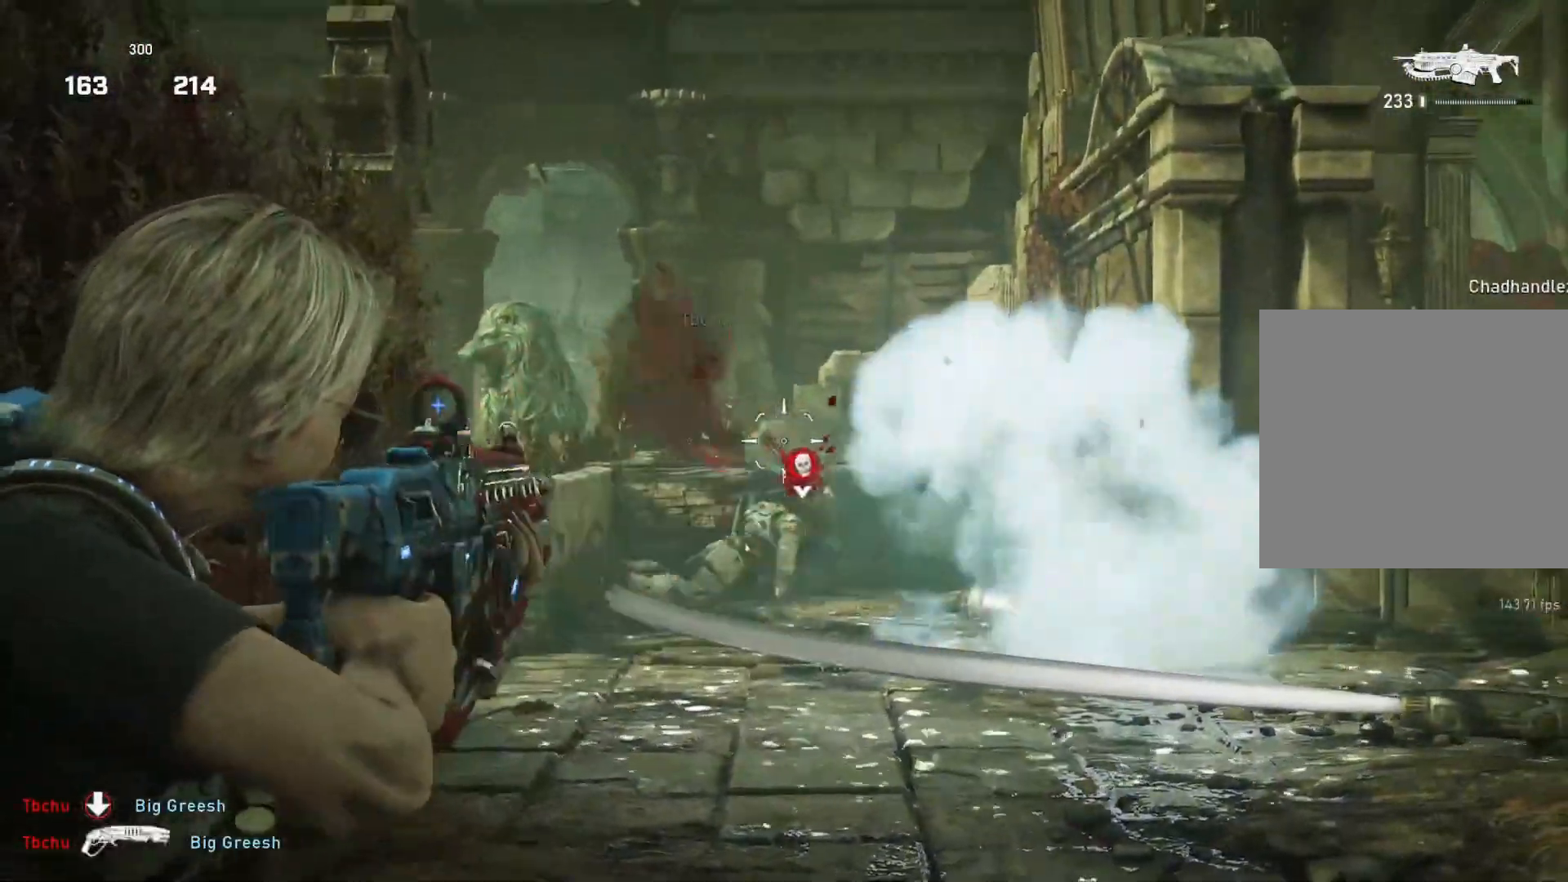
{"buttons": ["L2", "R2"], "left_stick": "right", "right_stick": "down", "events": [[33, "L3", "up"], [67, "left_stick", "center"], [83, "L3", "down"], [117, "right_stick", "center"], [150, "L3", "up"], [200, "L3", "down"], [200, "left_stick", "right"], [217, "right_stick", "down"], [317, "right_stick", "center"], [400, "L3", "up"], [417, "right_stick", "down"]]}
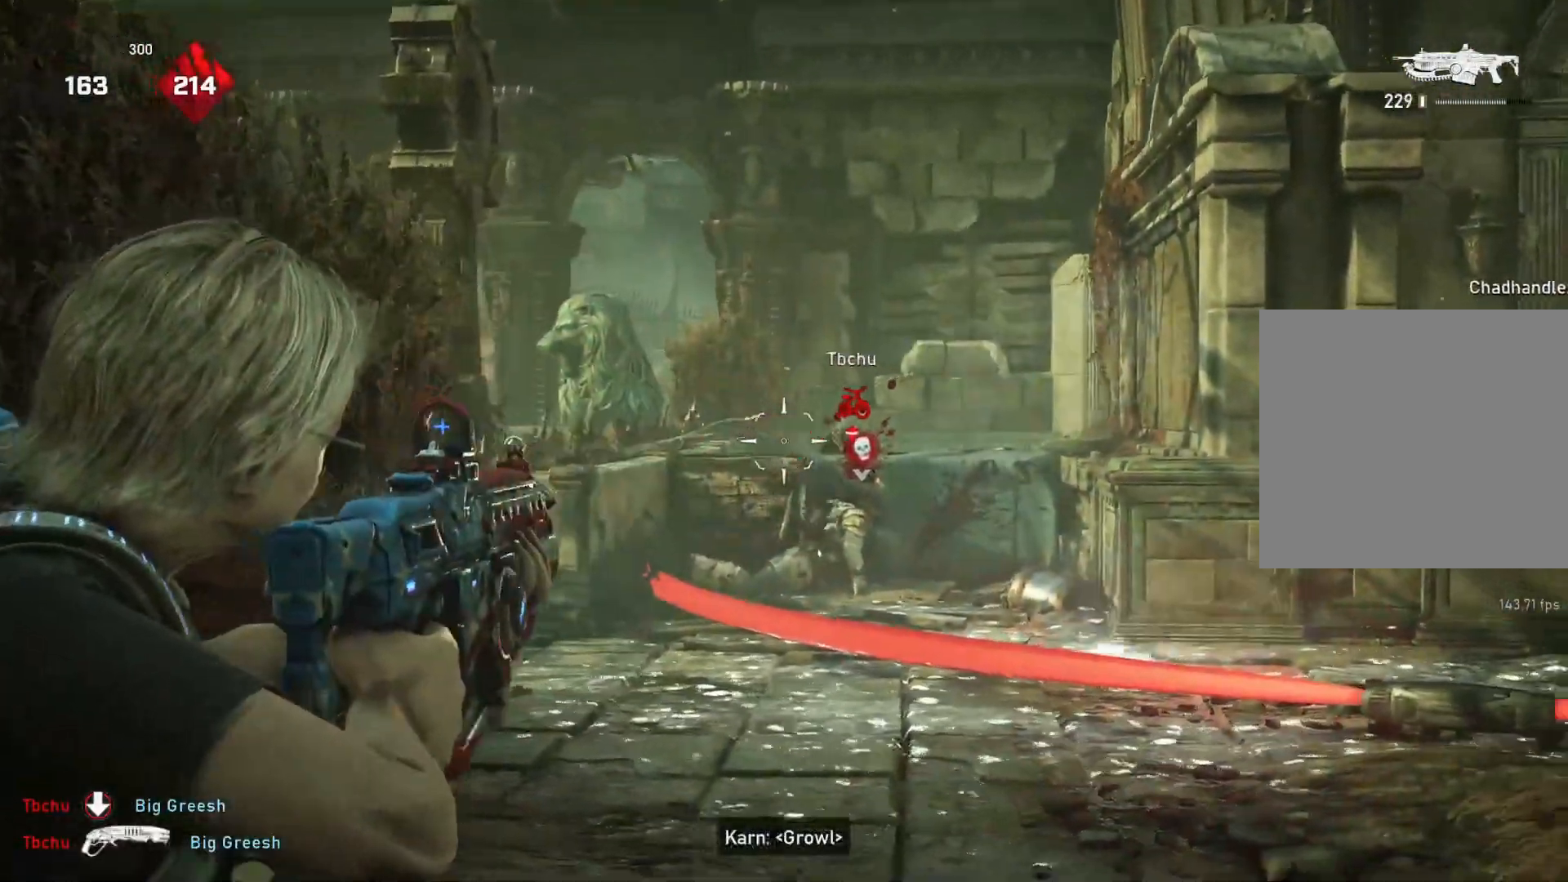
{"buttons": [], "left_stick": "up-right", "right_stick": "right", "events": [[50, "left_stick", "up-right"], [50, "right_stick", "center"], [83, "L2", "up"], [83, "R2", "up"], [133, "DPAD_UP", "down"], [167, "L1", "down"], [200, "DPAD_UP", "up"], [217, "L1", "up"], [500, "right_stick", "right"]]}
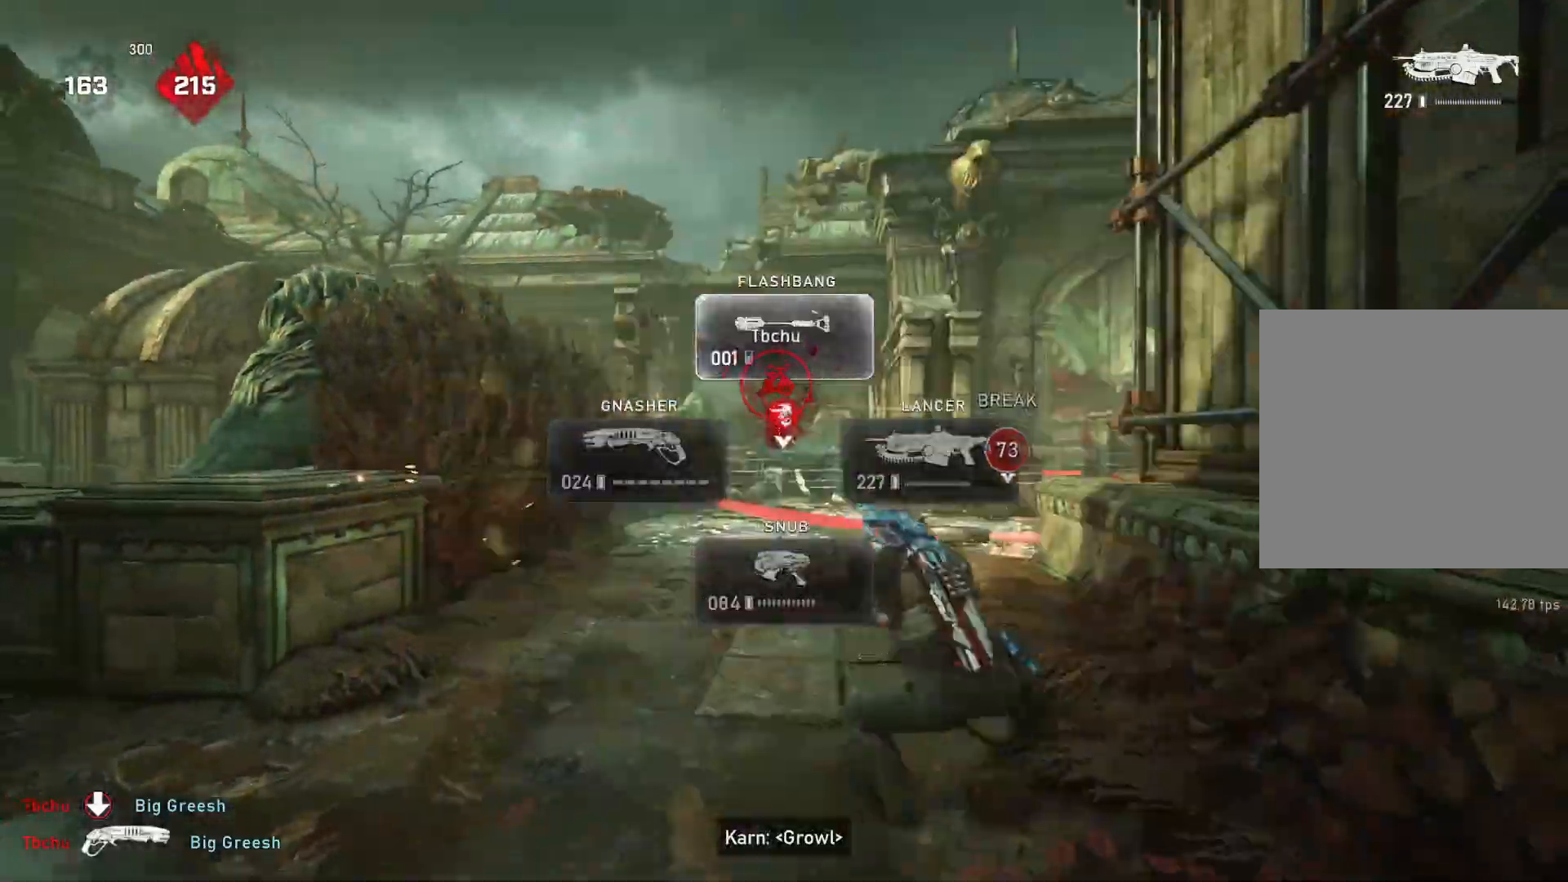
{"buttons": ["R2"], "left_stick": "left", "right_stick": "center", "events": [[133, "left_stick", "left"], [133, "right_stick", "center"], [483, "R2", "down"]]}
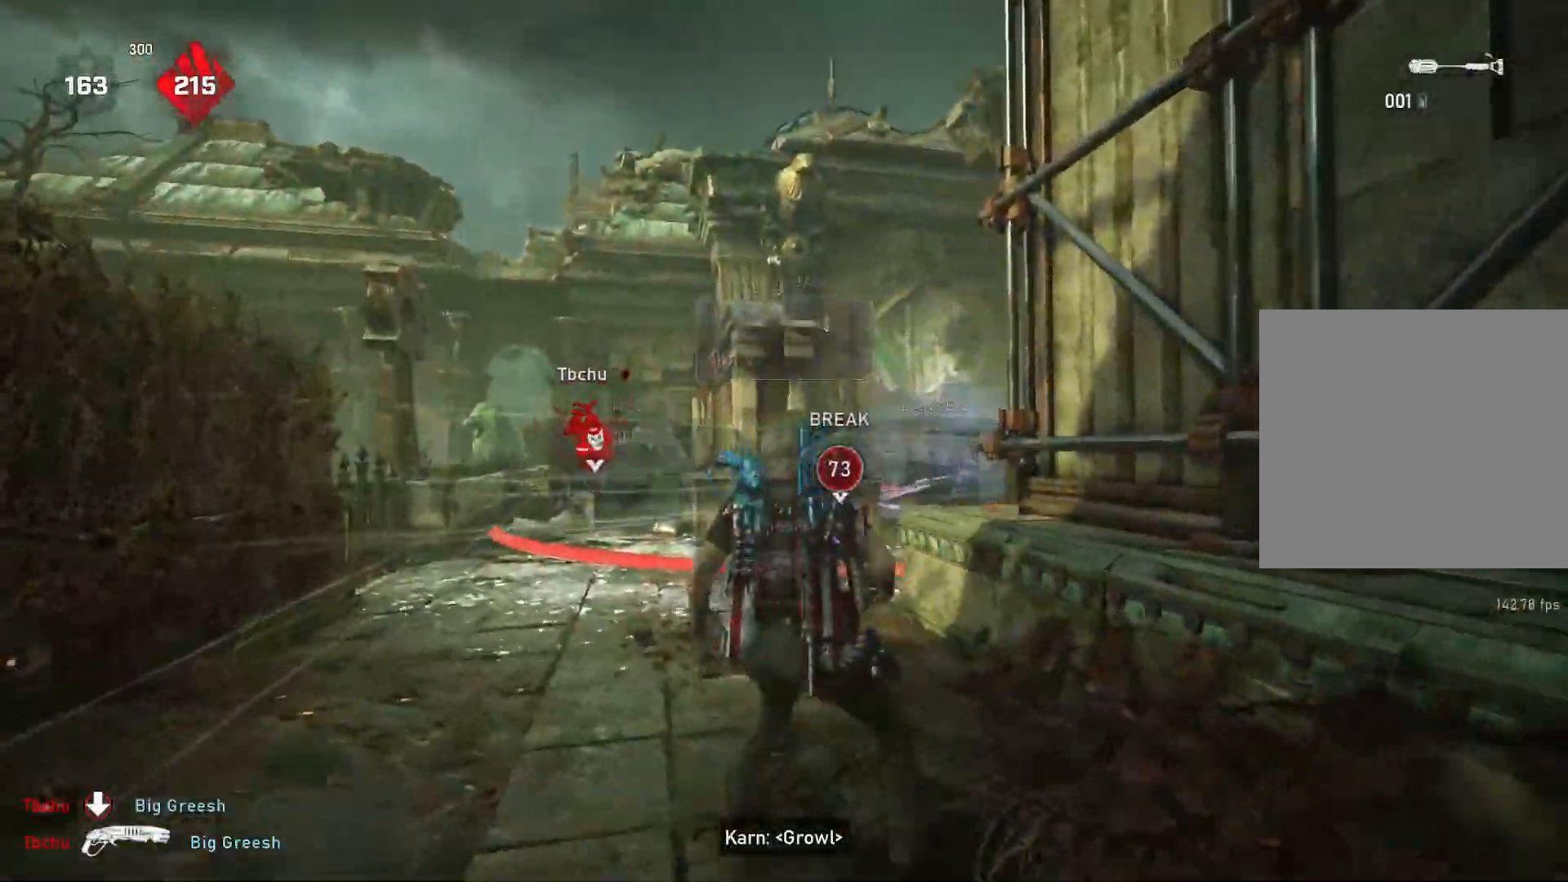
{"buttons": [], "left_stick": "up-right", "right_stick": "center", "events": [[433, "left_stick", "up-right"], [500, "R2", "up"]]}
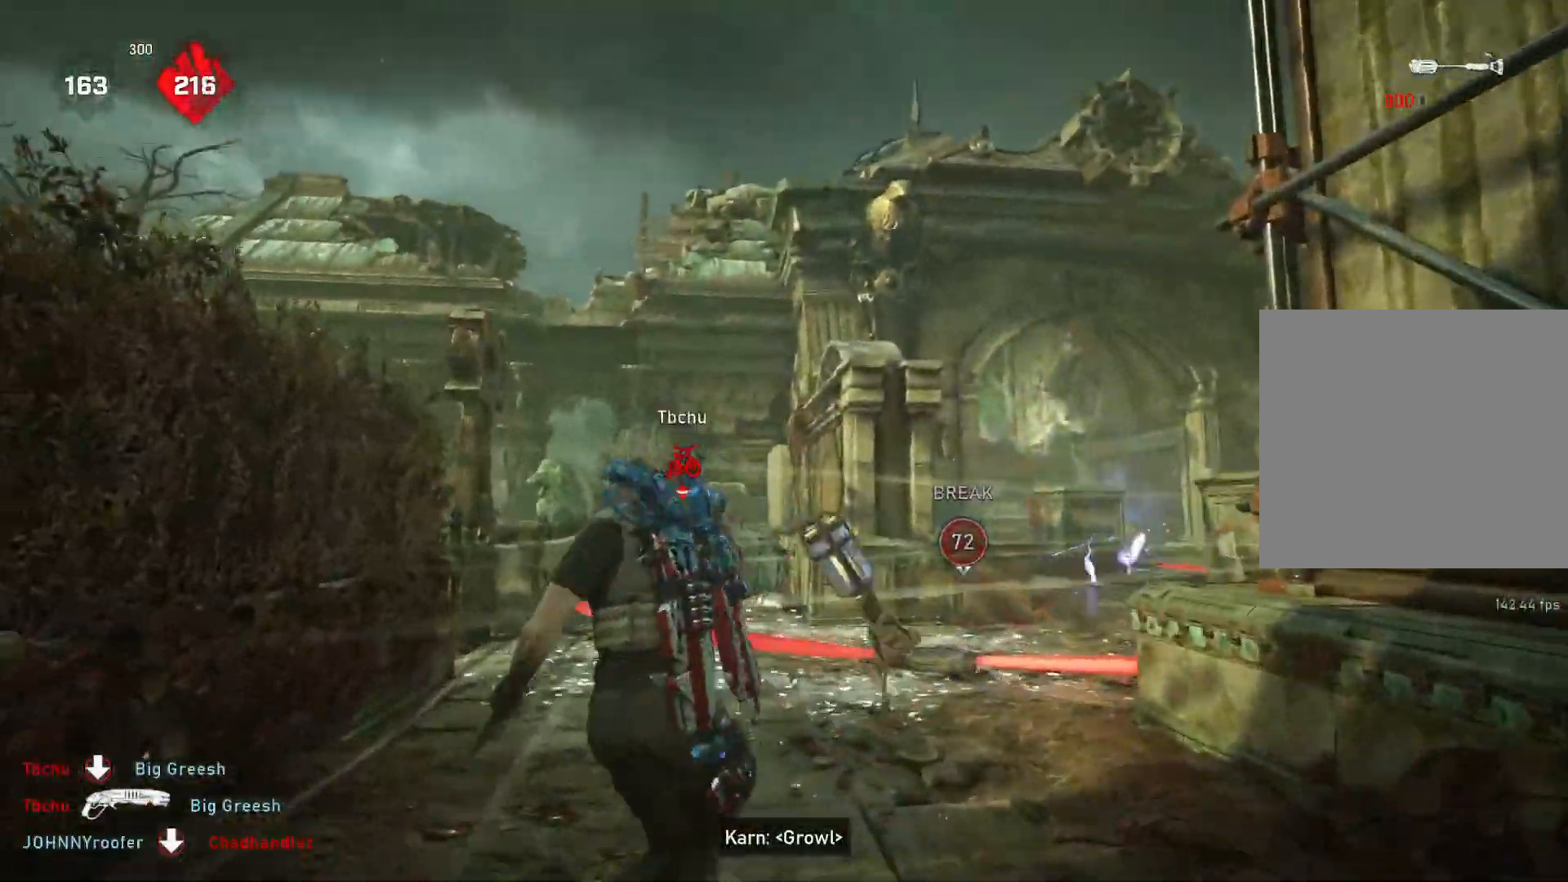
{"buttons": ["L1"], "left_stick": "up", "right_stick": "down", "events": [[33, "L1", "down"], [67, "L1", "up"], [150, "DPAD_LEFT", "down"], [200, "DPAD_LEFT", "up"], [300, "left_stick", "up-left"], [433, "left_stick", "up"], [450, "L1", "down"], [450, "right_stick", "down"]]}
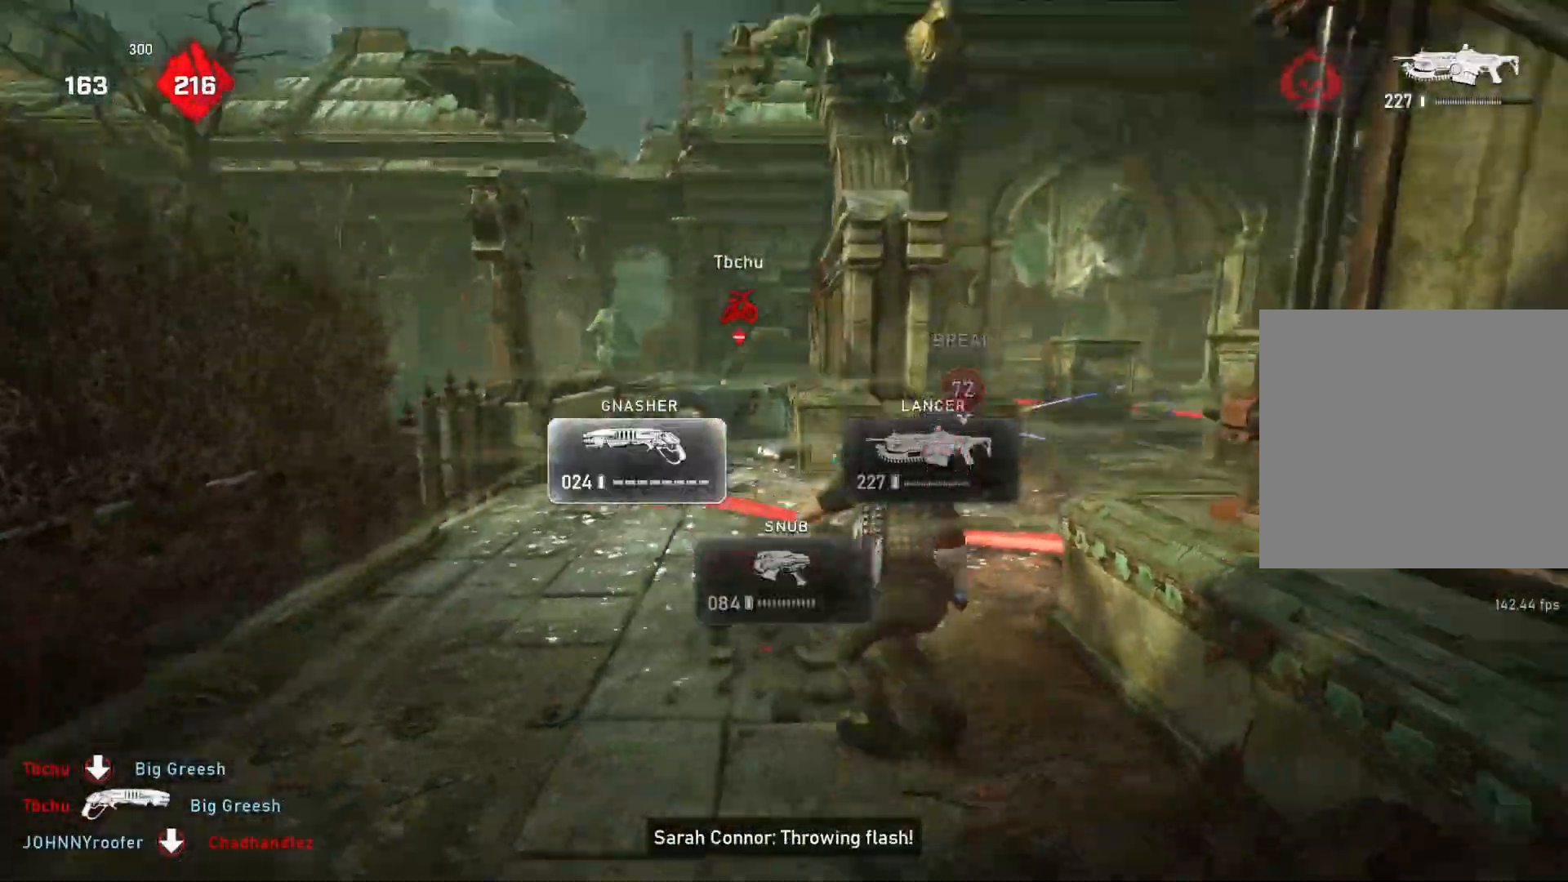
{"buttons": ["L1"], "left_stick": "up", "right_stick": "center", "events": [[17, "right_stick", "center"], [83, "A", "down"], [167, "A", "up"], [417, "L1", "up"], [467, "L1", "down"]]}
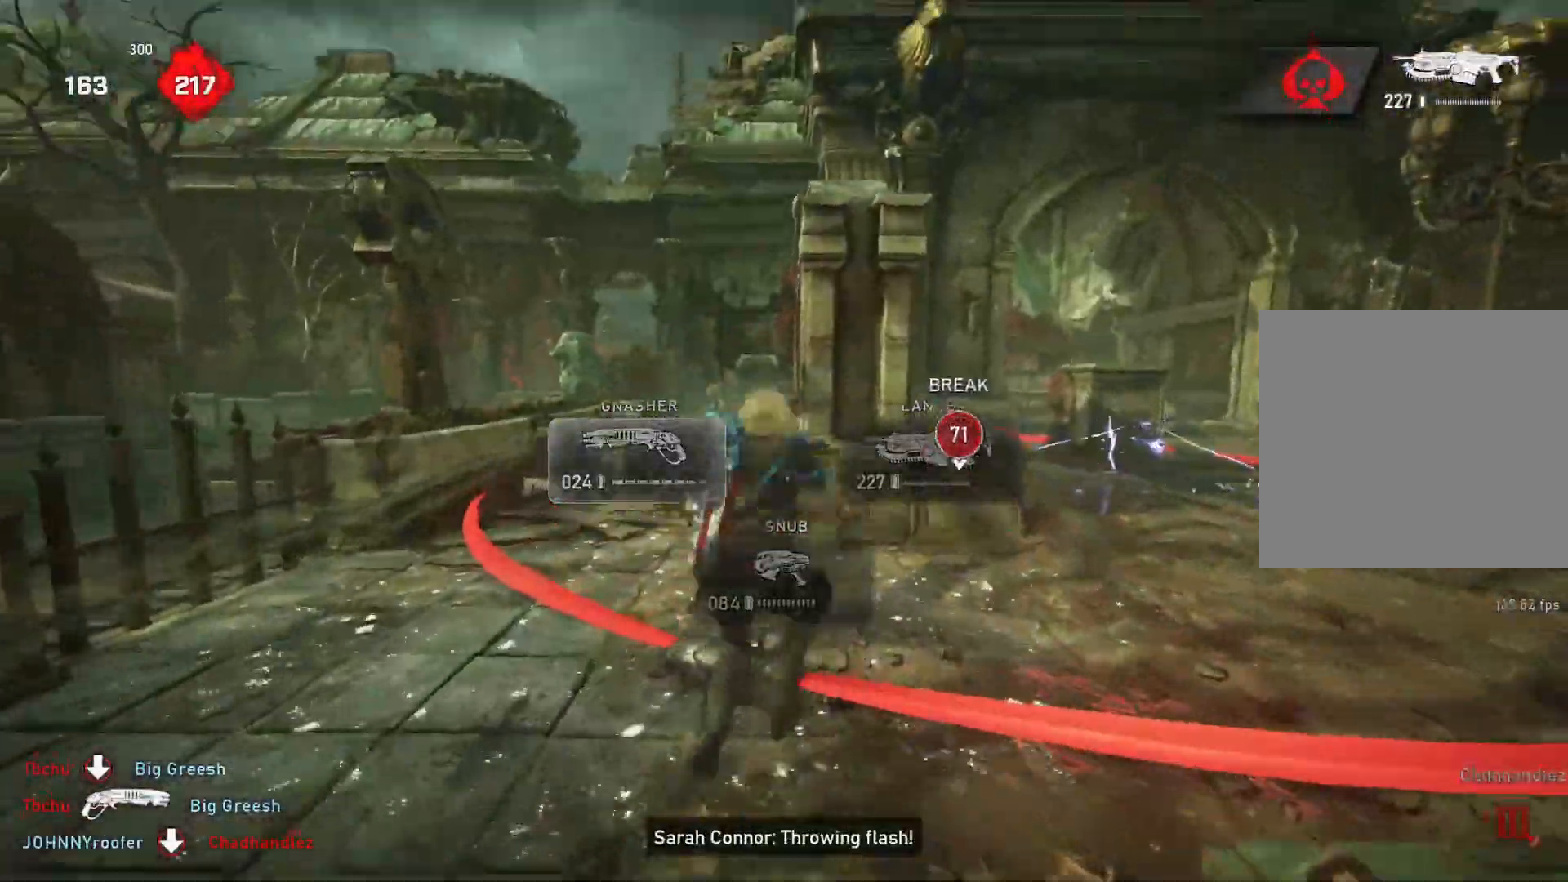
{"buttons": ["L1"], "left_stick": "up", "right_stick": "center", "events": [[50, "L1", "up"], [200, "left_stick", "center"], [250, "right_stick", "down"], [333, "left_stick", "up"], [383, "L1", "down"], [433, "right_stick", "center"]]}
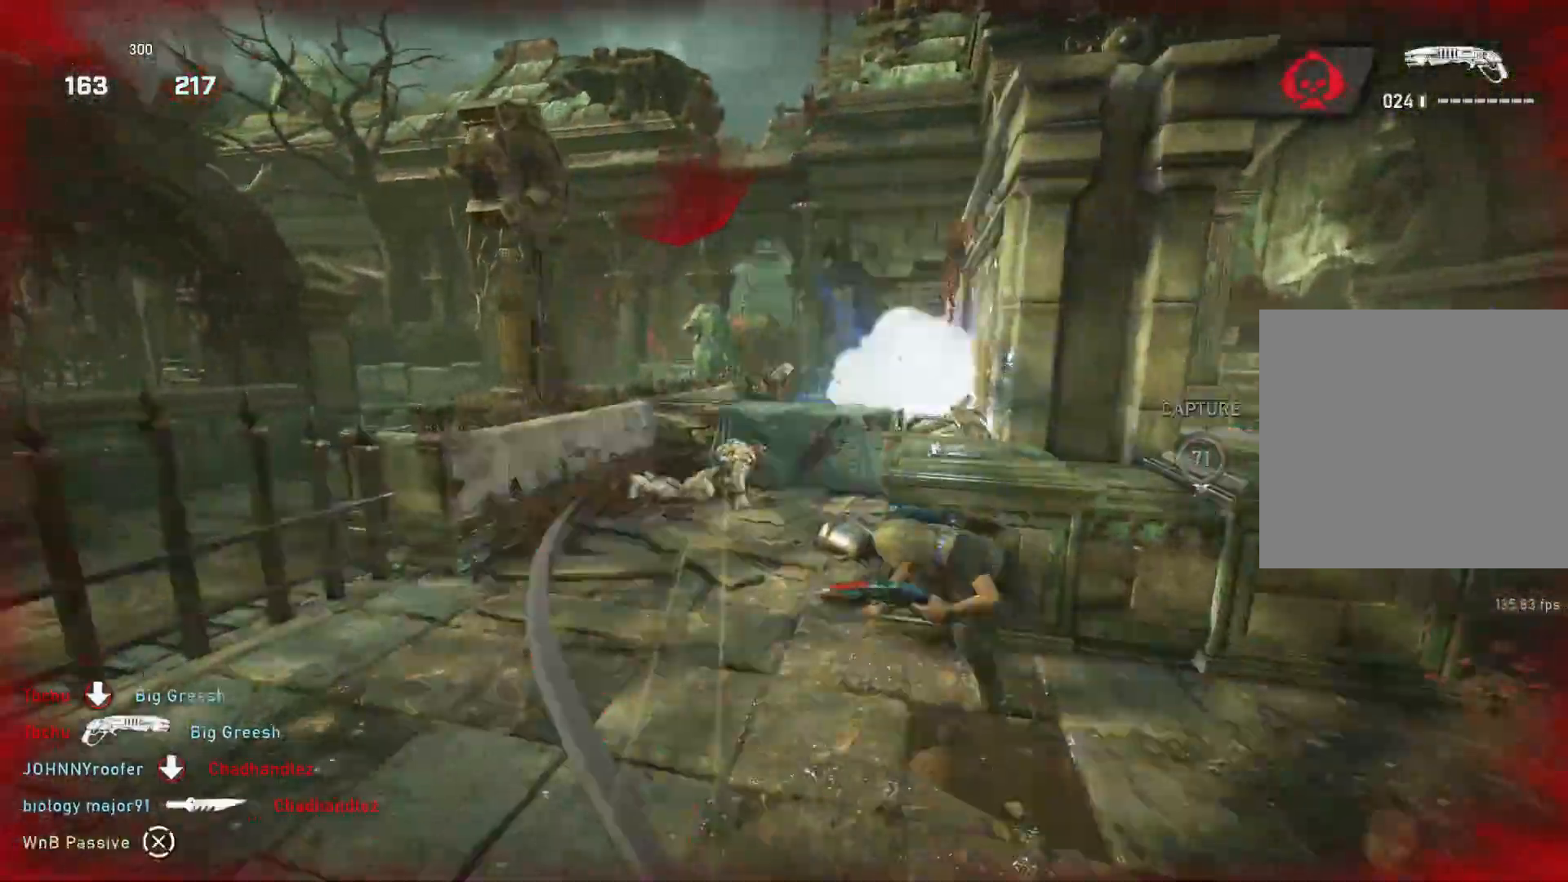
{"buttons": [], "left_stick": "left", "right_stick": "center", "events": [[217, "L1", "up"], [217, "left_stick", "up-right"], [433, "left_stick", "left"]]}
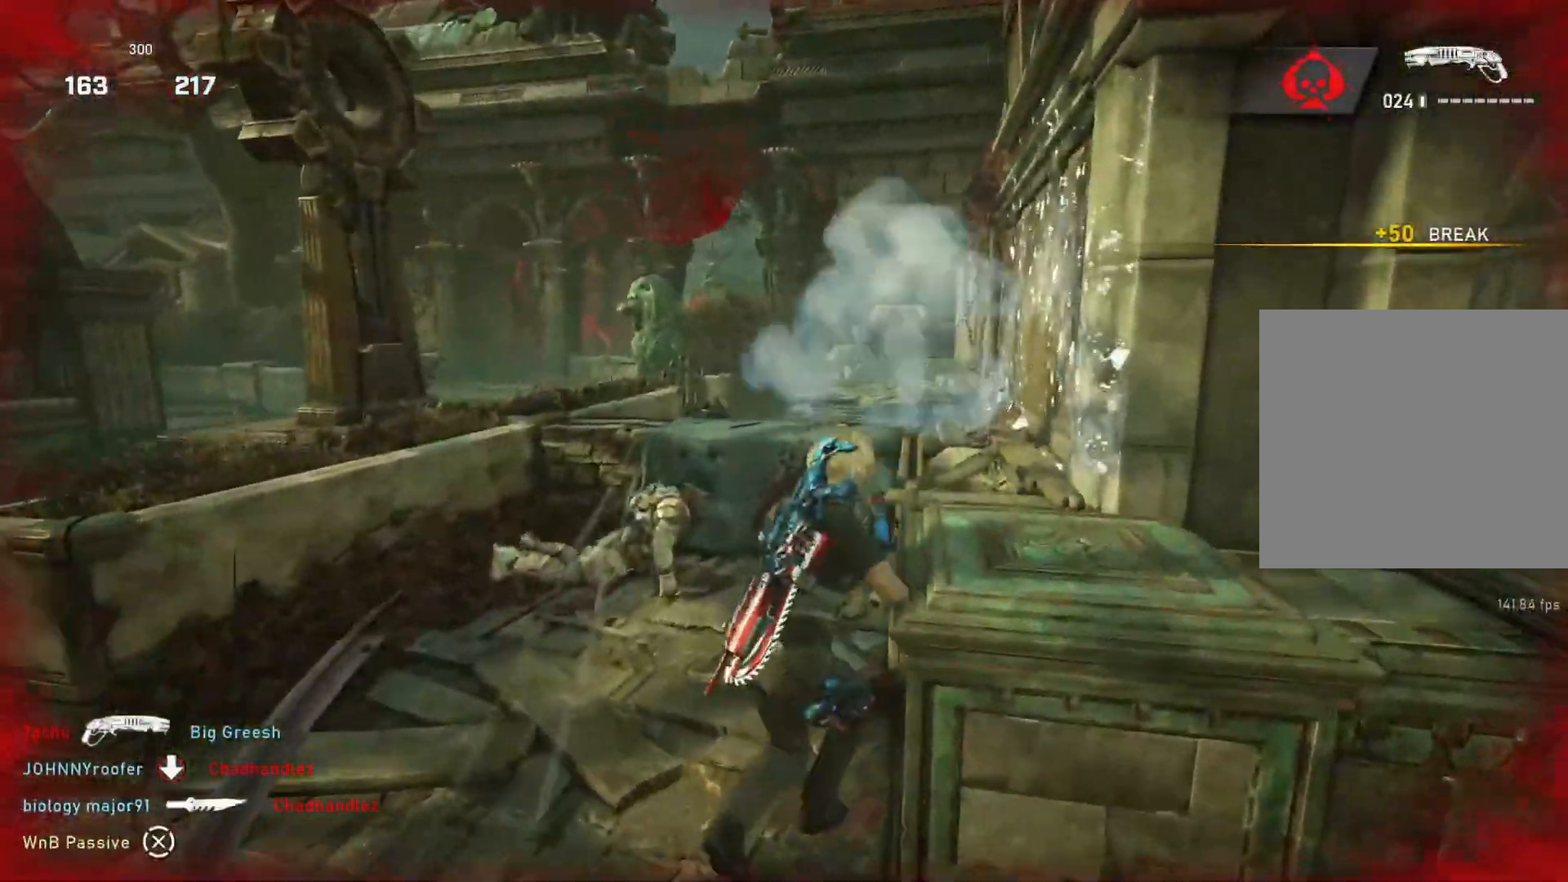
{"buttons": [], "left_stick": "down-right", "right_stick": "center", "events": [[283, "L1", "down"], [350, "L1", "up"], [500, "left_stick", "down-right"]]}
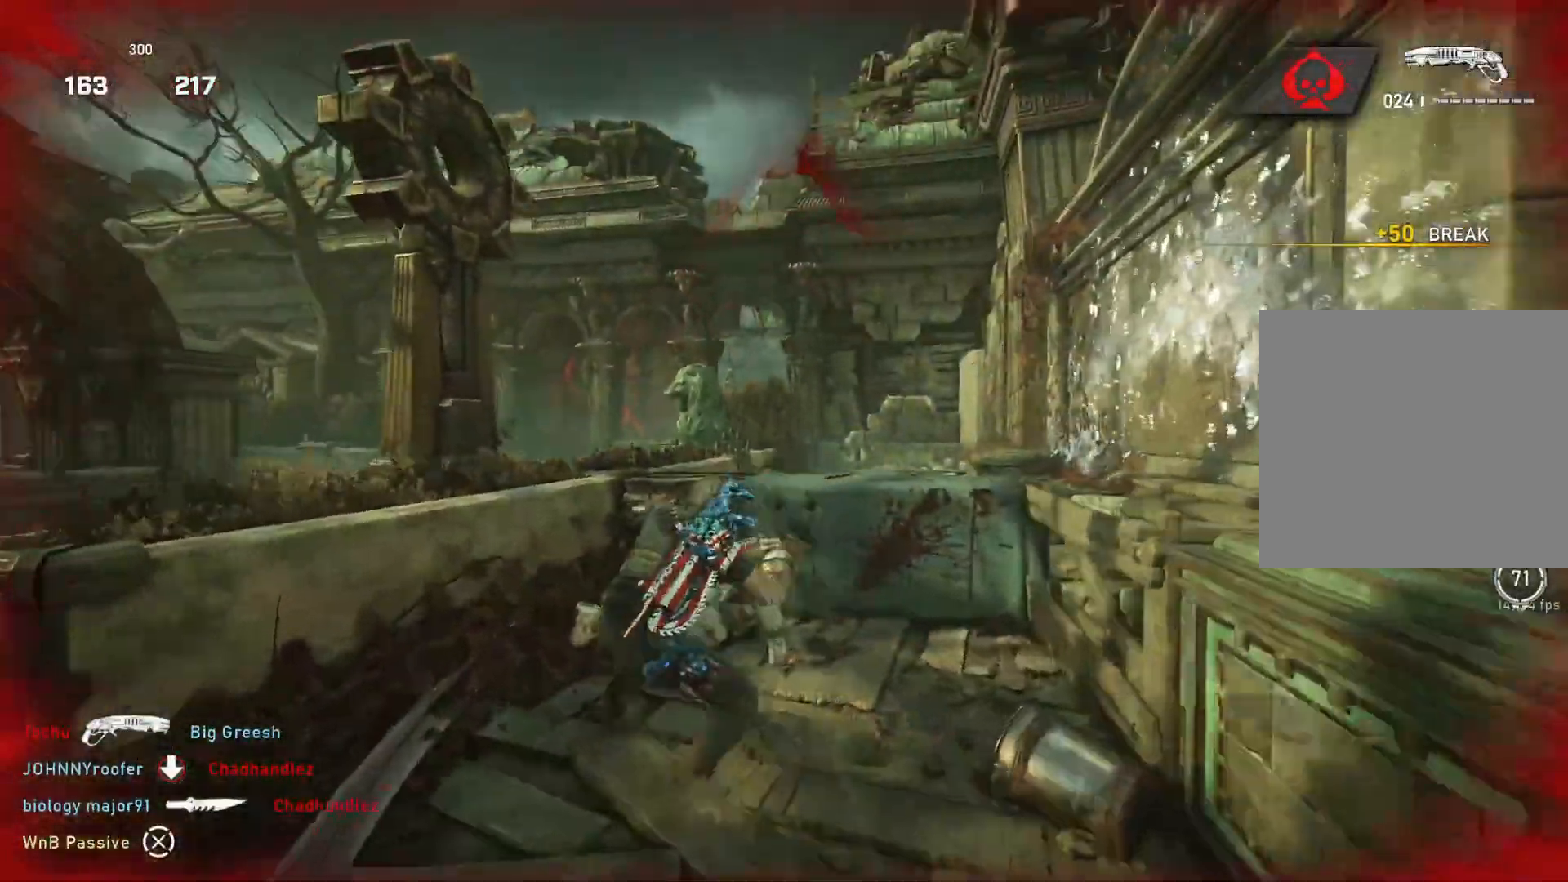
{"buttons": ["L2"], "left_stick": "center", "right_stick": "down-left", "events": [[50, "right_stick", "down"], [100, "left_stick", "up-right"], [133, "L1", "down"], [133, "right_stick", "center"], [200, "L1", "up"], [400, "right_stick", "down-left"], [450, "L2", "down"], [483, "left_stick", "center"]]}
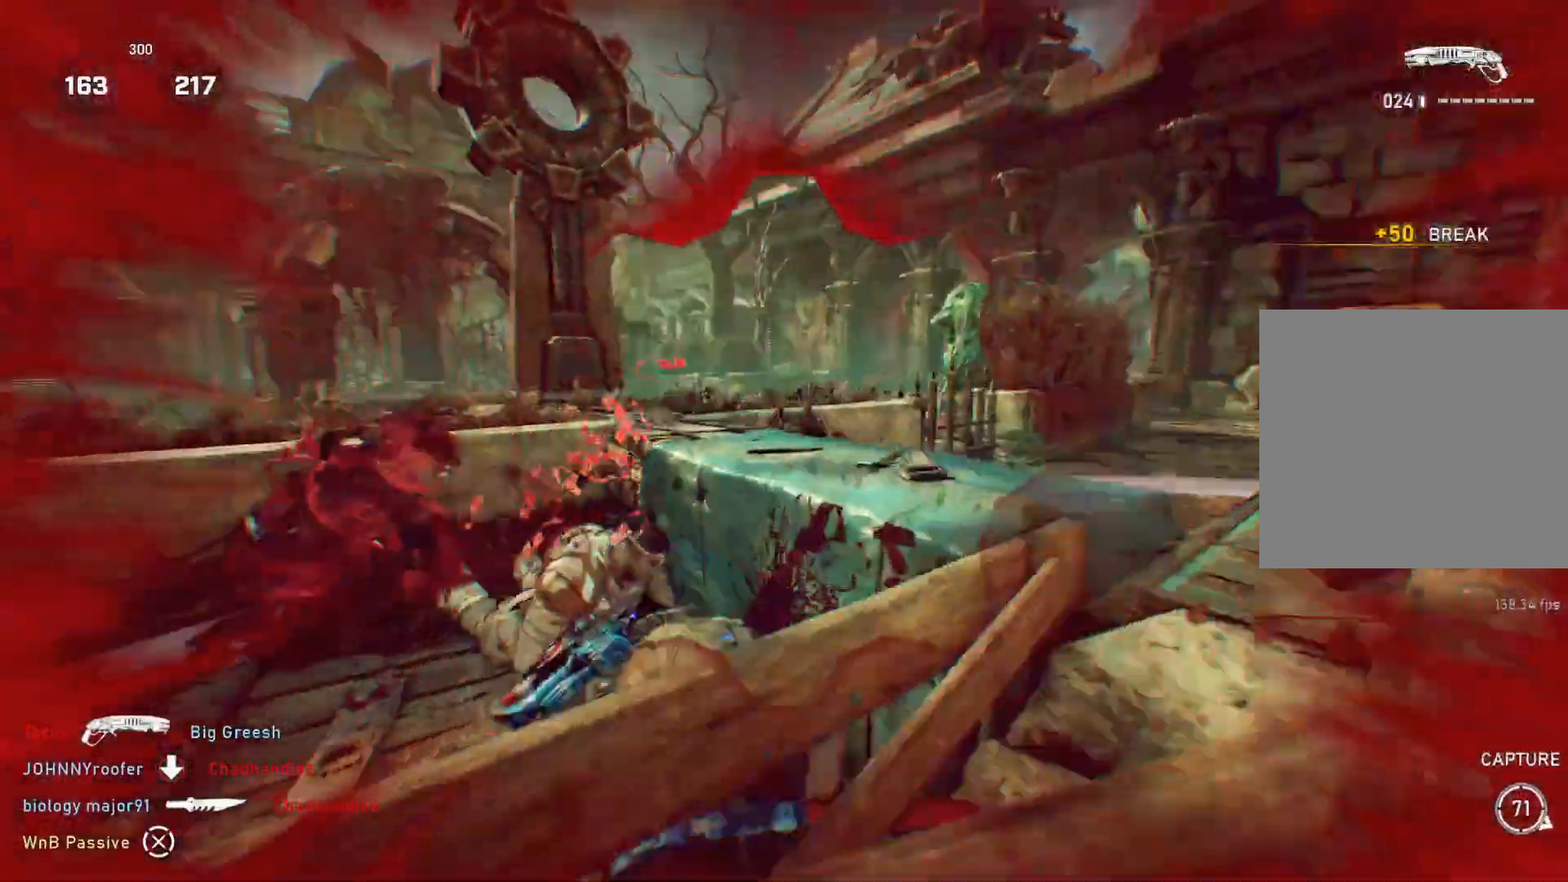
{"buttons": [], "left_stick": "up", "right_stick": "center", "events": [[100, "right_stick", "up-right"], [150, "right_stick", "down-right"], [250, "right_stick", "right"], [383, "left_stick", "up"], [433, "R2", "down"], [483, "L2", "up"], [500, "R2", "up"], [500, "right_stick", "center"]]}
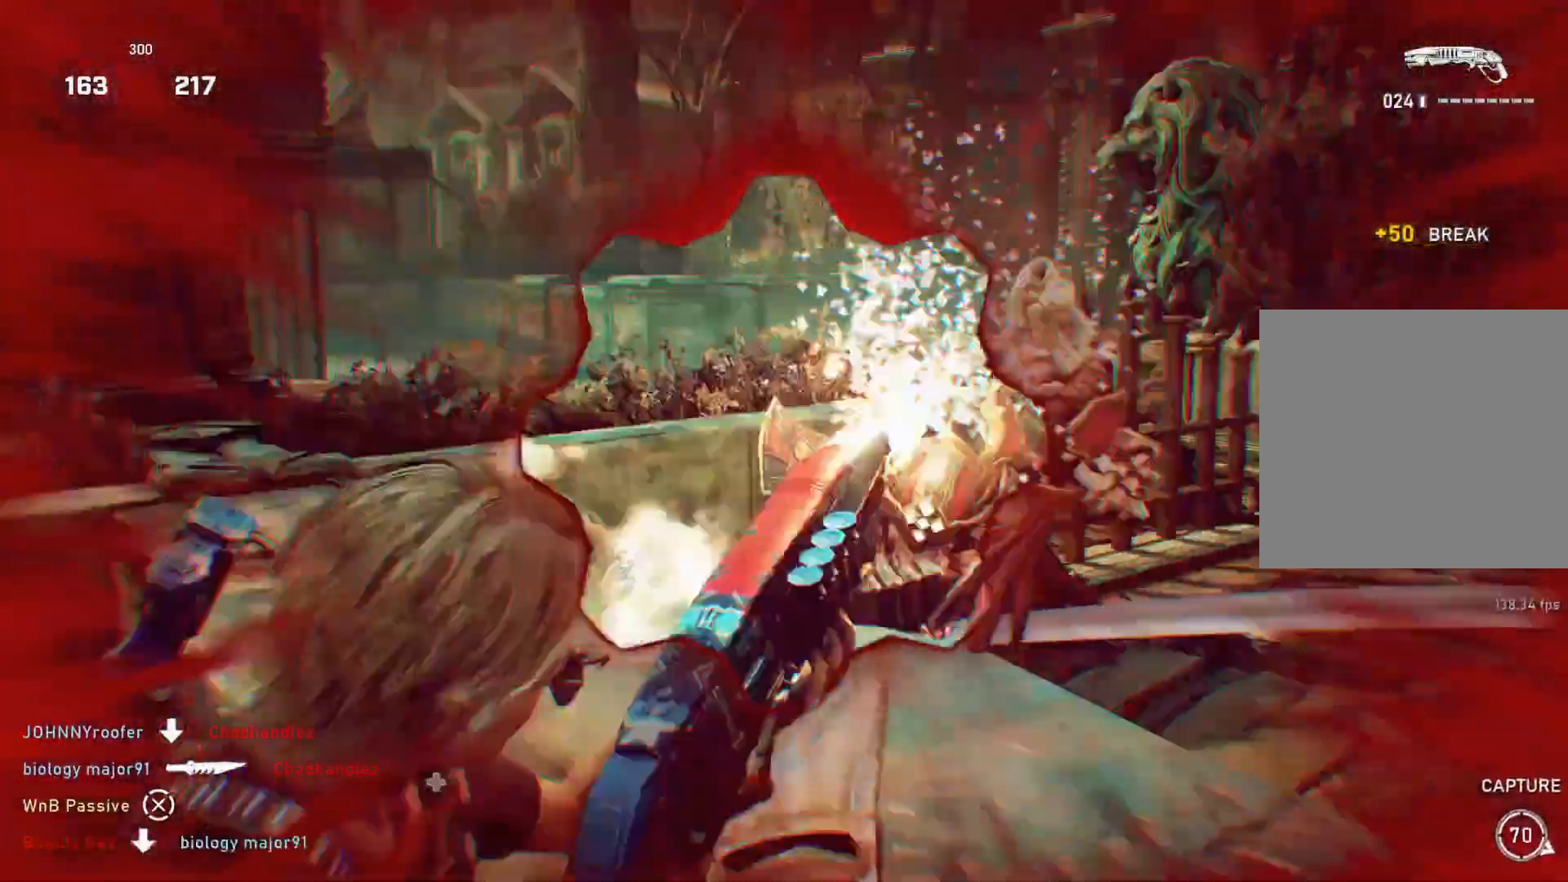
{"buttons": ["L1"], "left_stick": "up-left", "right_stick": "right", "events": [[50, "L1", "down"], [67, "L3", "down"], [67, "left_stick", "up-left"], [150, "L3", "up"], [167, "right_stick", "right"]]}
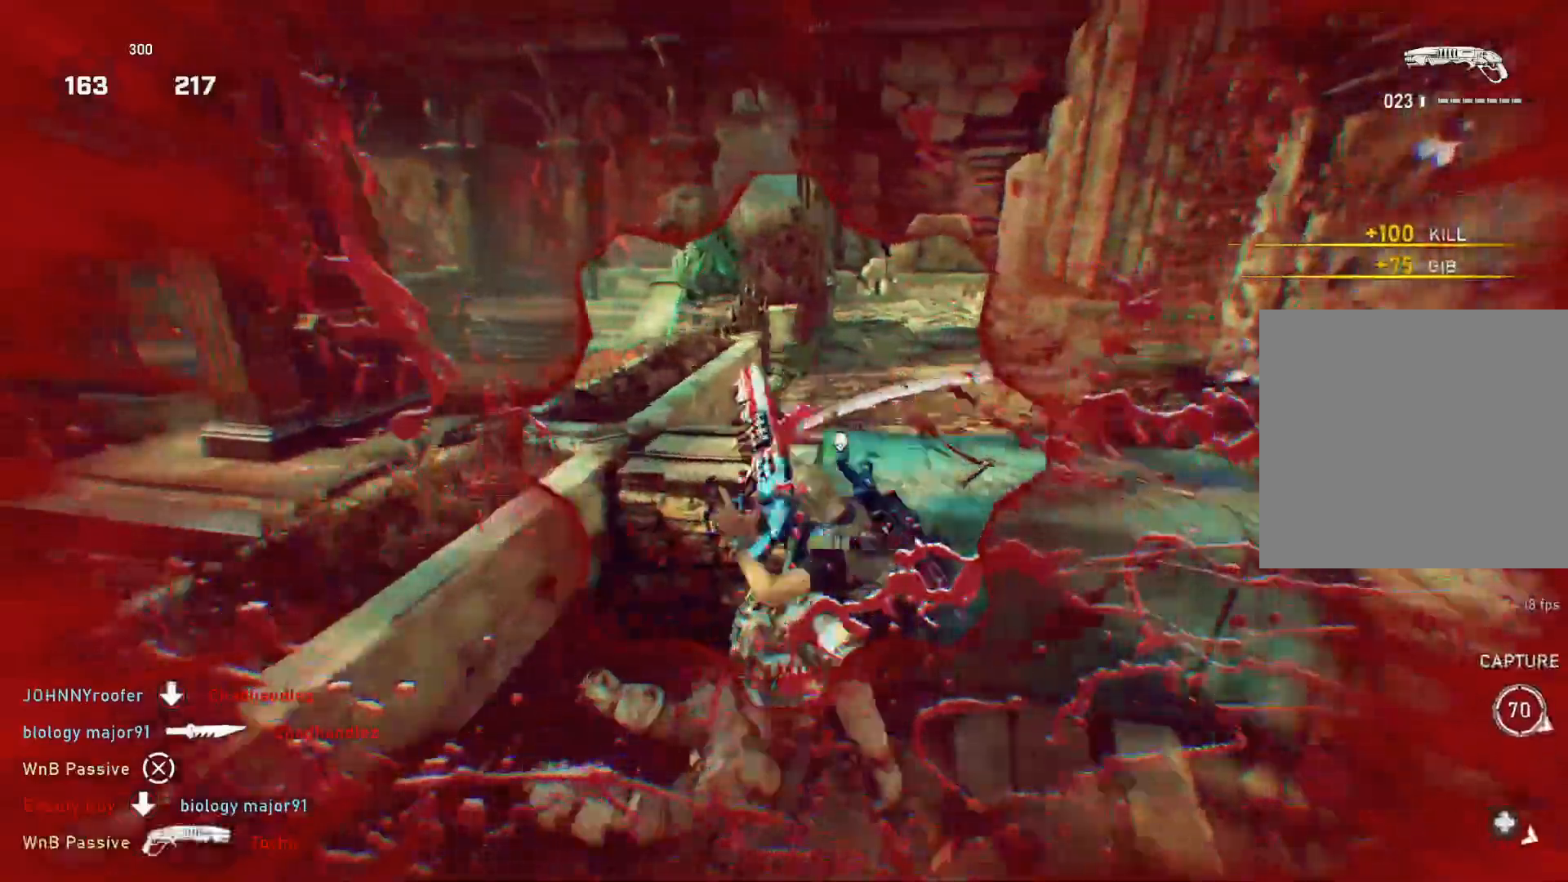
{"buttons": [], "left_stick": "center", "right_stick": "right", "events": [[33, "L1", "up"], [67, "left_stick", "up-right"], [100, "right_stick", "center"], [133, "left_stick", "center"], [300, "R1", "down"], [300, "right_stick", "right"], [383, "R1", "up"]]}